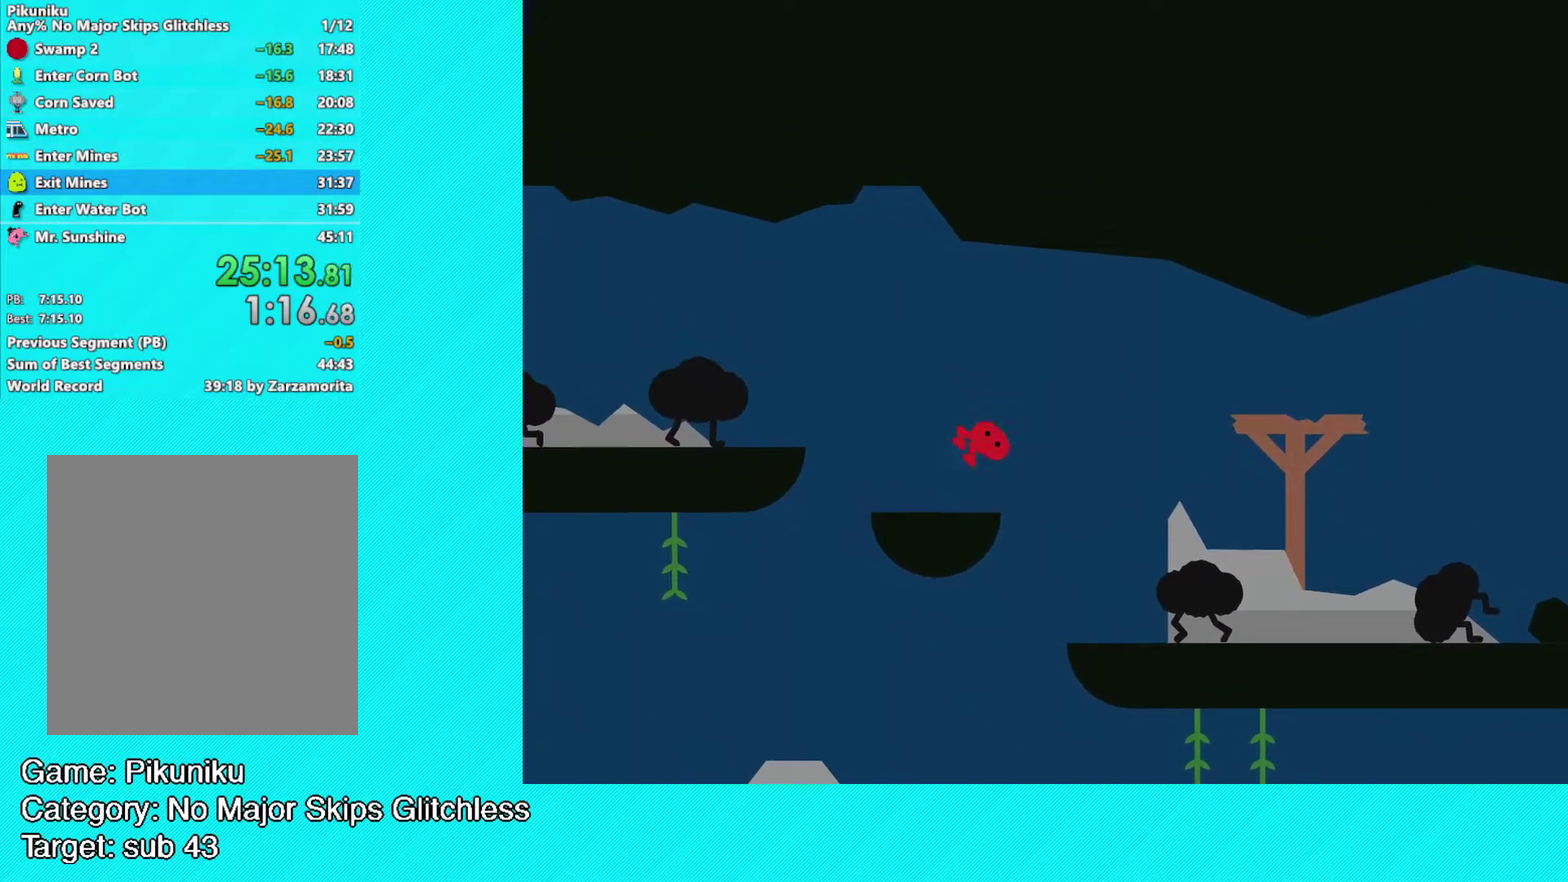
Gameplay with a controller (Xbox layout); each line is a JSON object with the inputs held at the frame after it. "events" lists button and stick changes between this image and that frame as [ms after this image, input, new state], when the widget could be followed in between. Not read: R3 right_stick.
{"buttons": ["B"], "left_stick": "left", "events": [[317, "A", "down"], [417, "A", "up"], [500, "B", "down"]]}
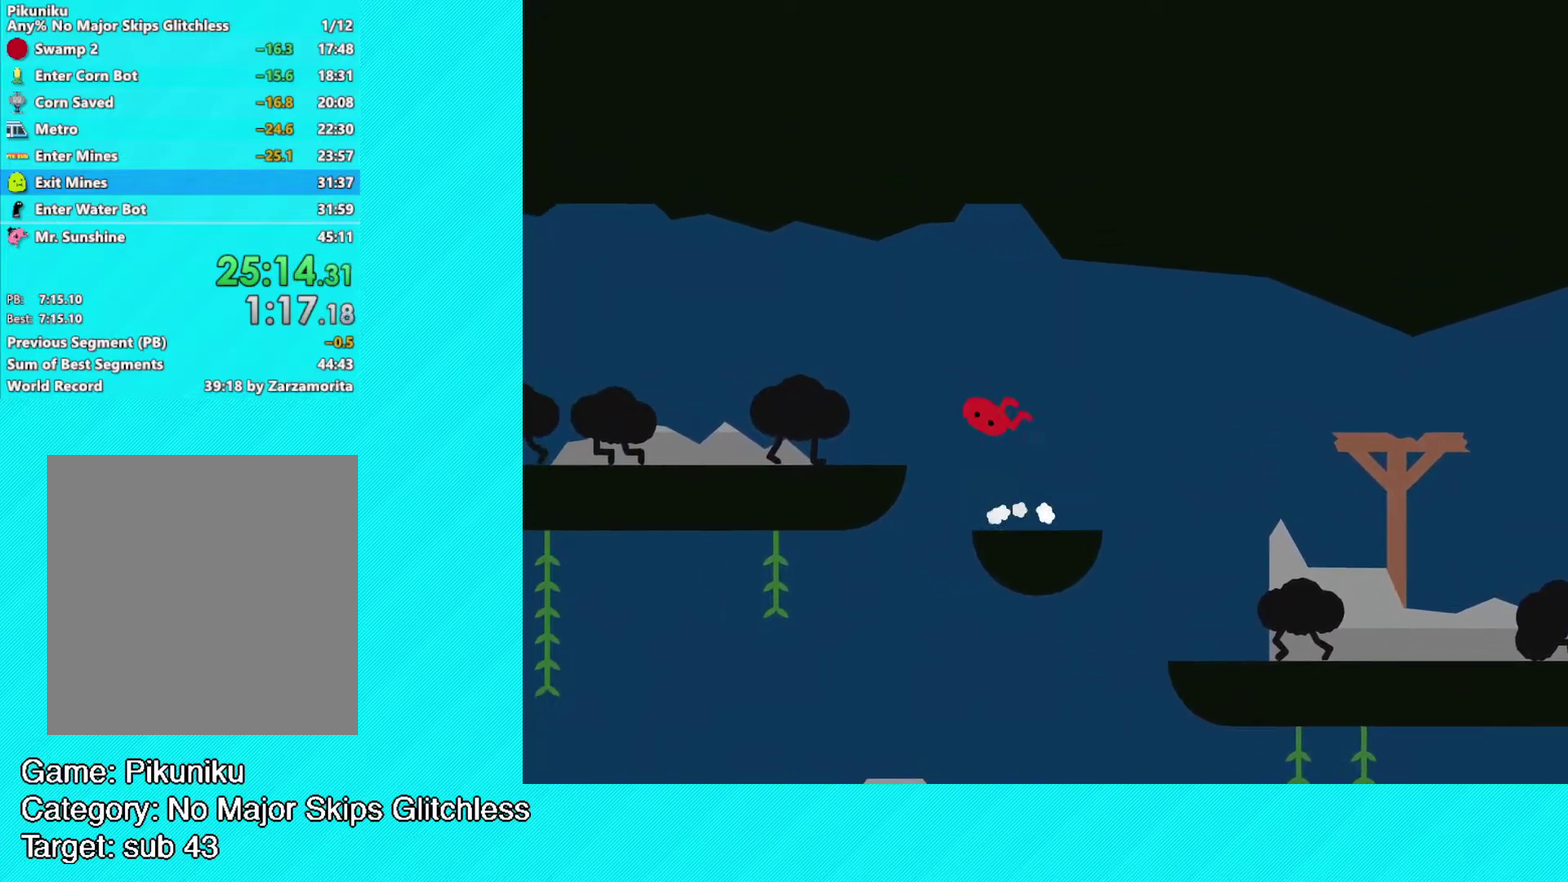
{"buttons": ["B"], "left_stick": "left", "events": []}
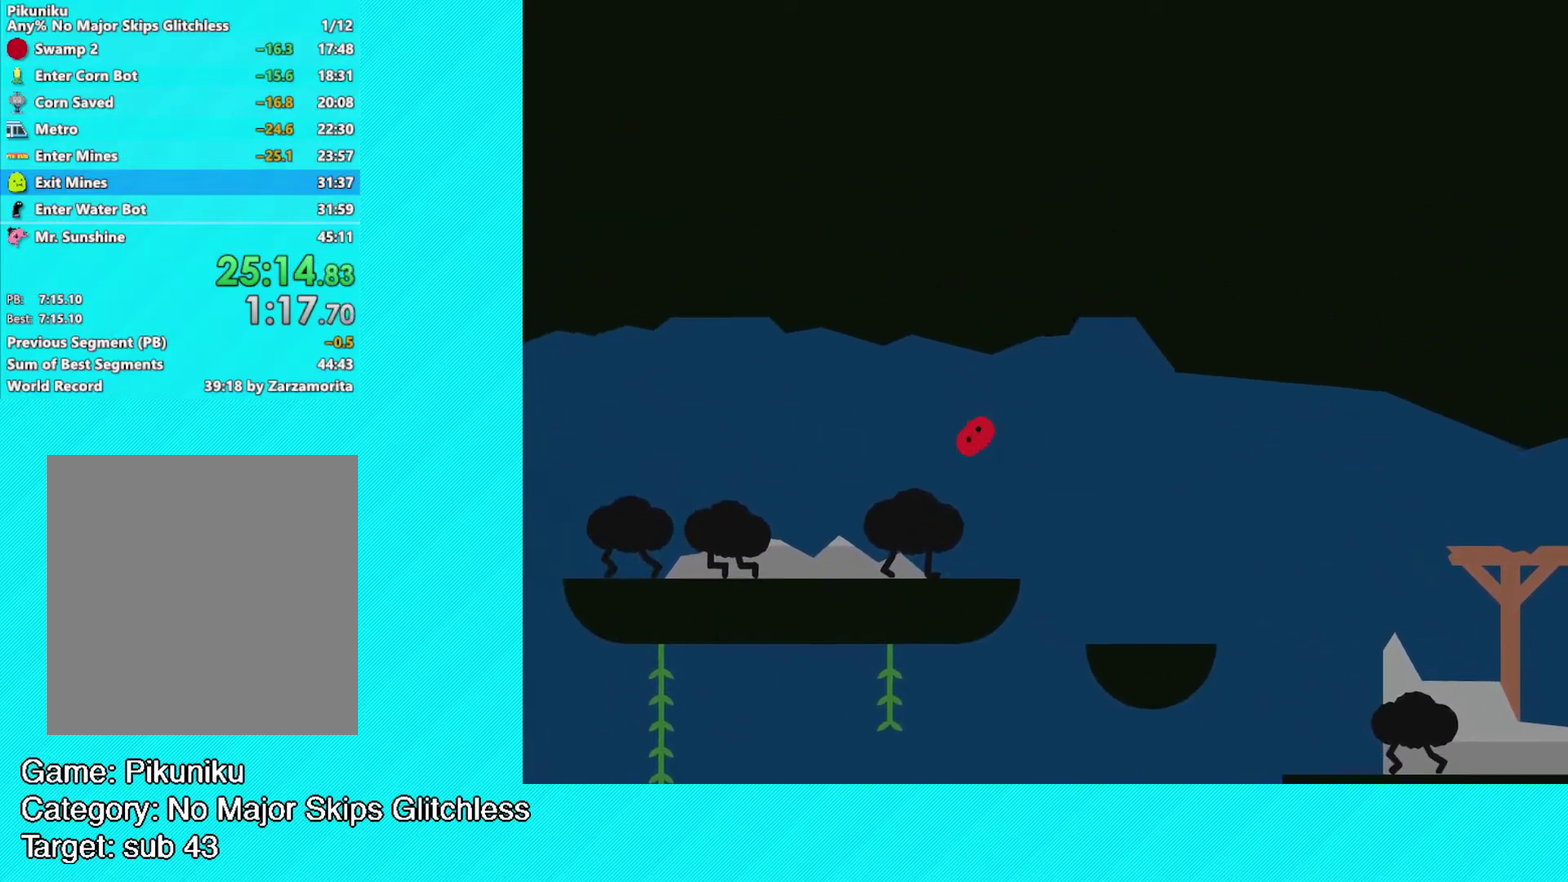
{"buttons": ["B"], "left_stick": "left", "events": []}
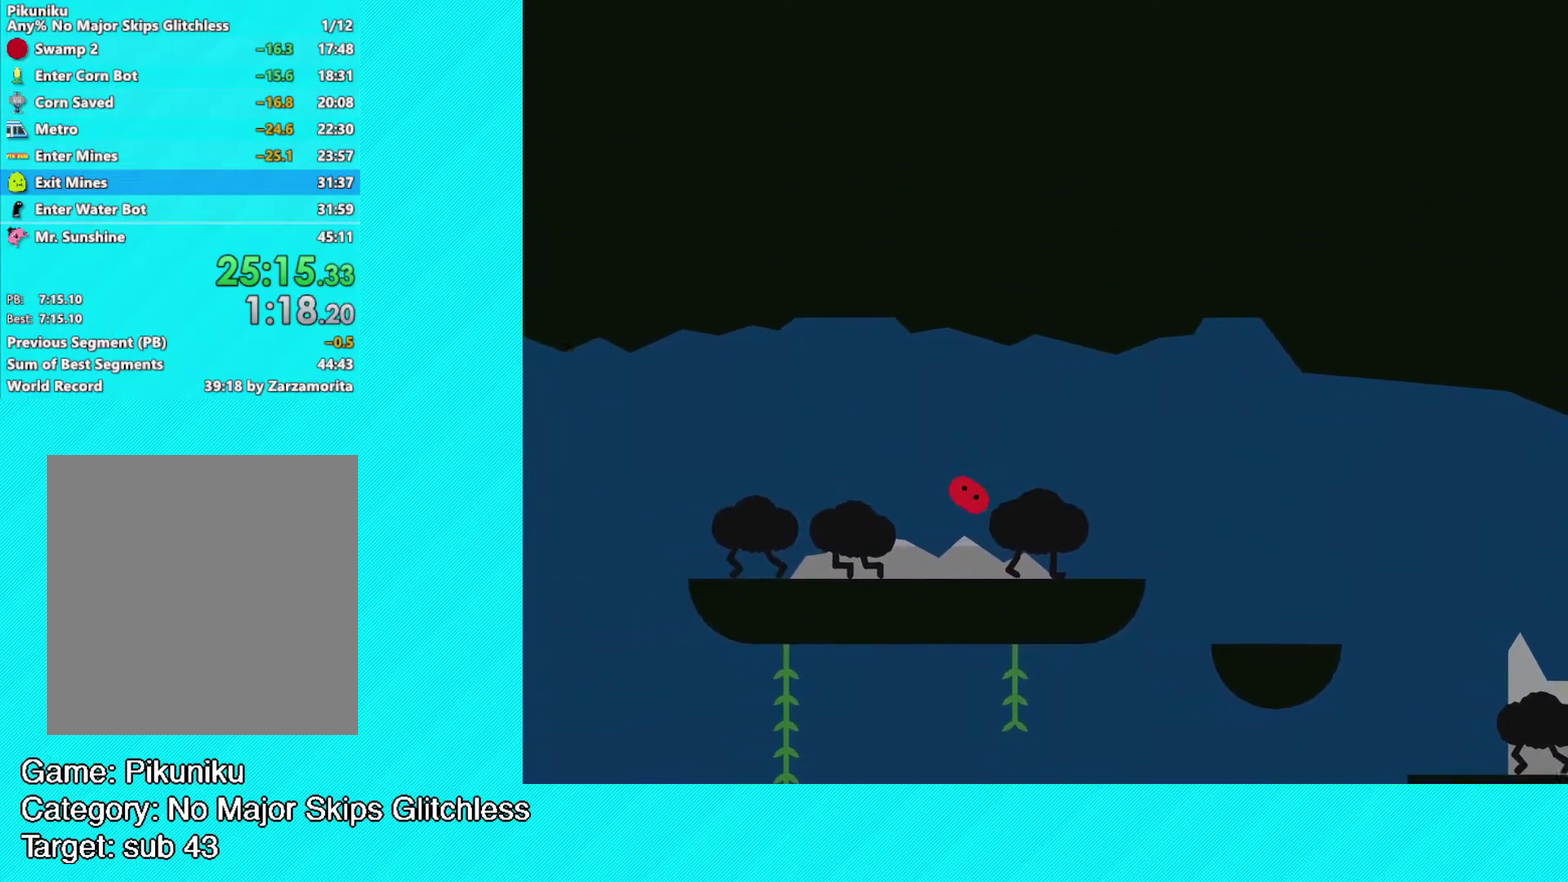
{"buttons": ["B"], "left_stick": "left", "events": []}
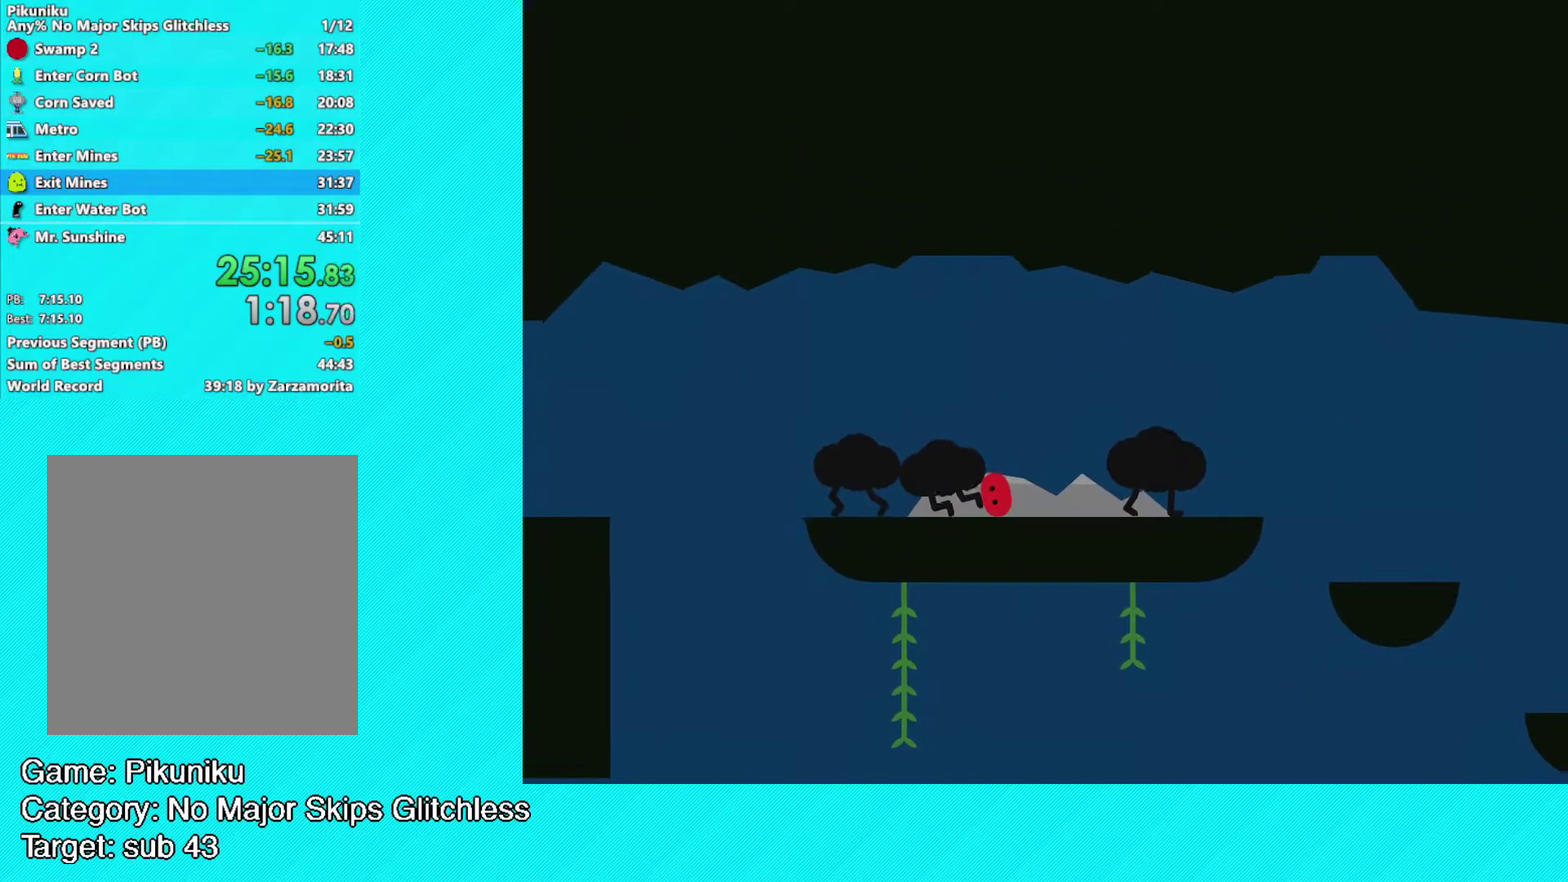
{"buttons": ["B"], "left_stick": "left", "events": []}
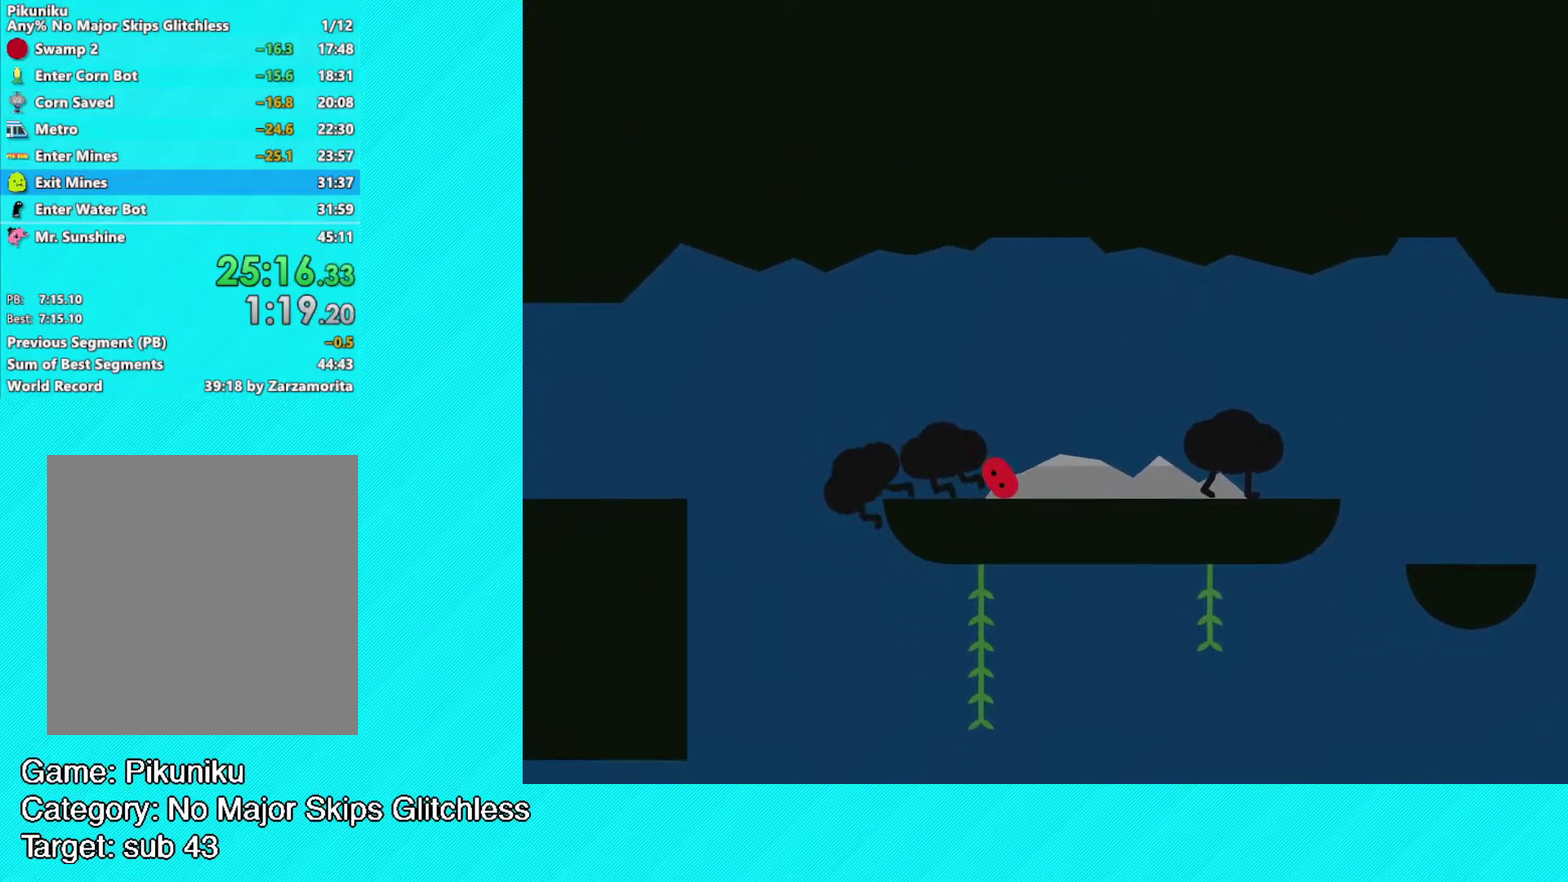
{"buttons": [], "left_stick": "center", "events": [[33, "B", "up"], [117, "left_stick", "right"], [200, "left_stick", "center"]]}
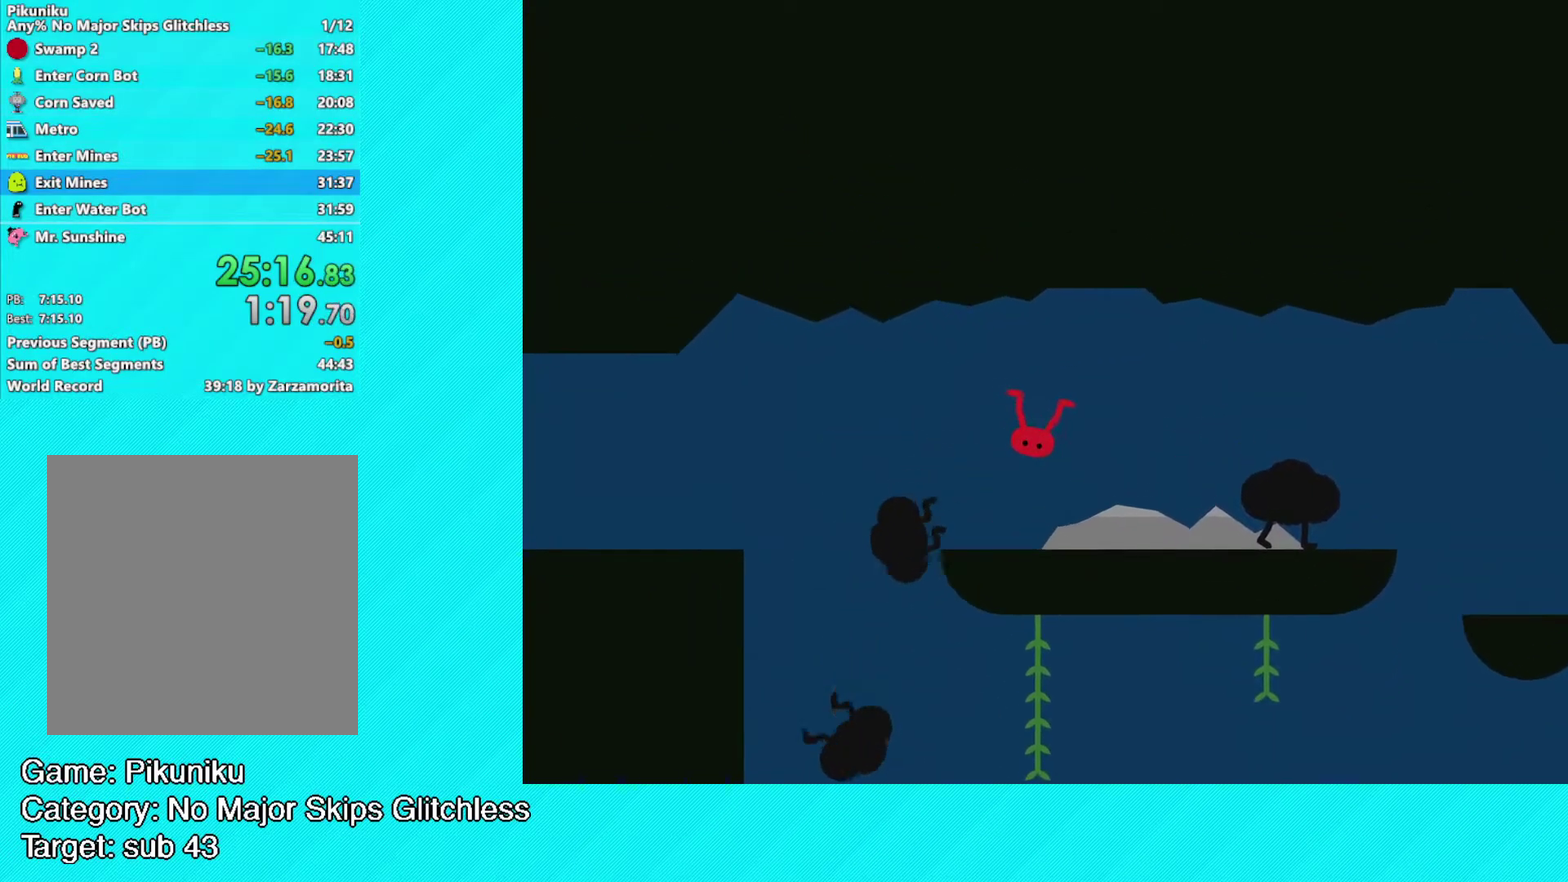
{"buttons": [], "left_stick": "left", "events": [[83, "left_stick", "left"], [233, "left_stick", "center"], [433, "left_stick", "left"]]}
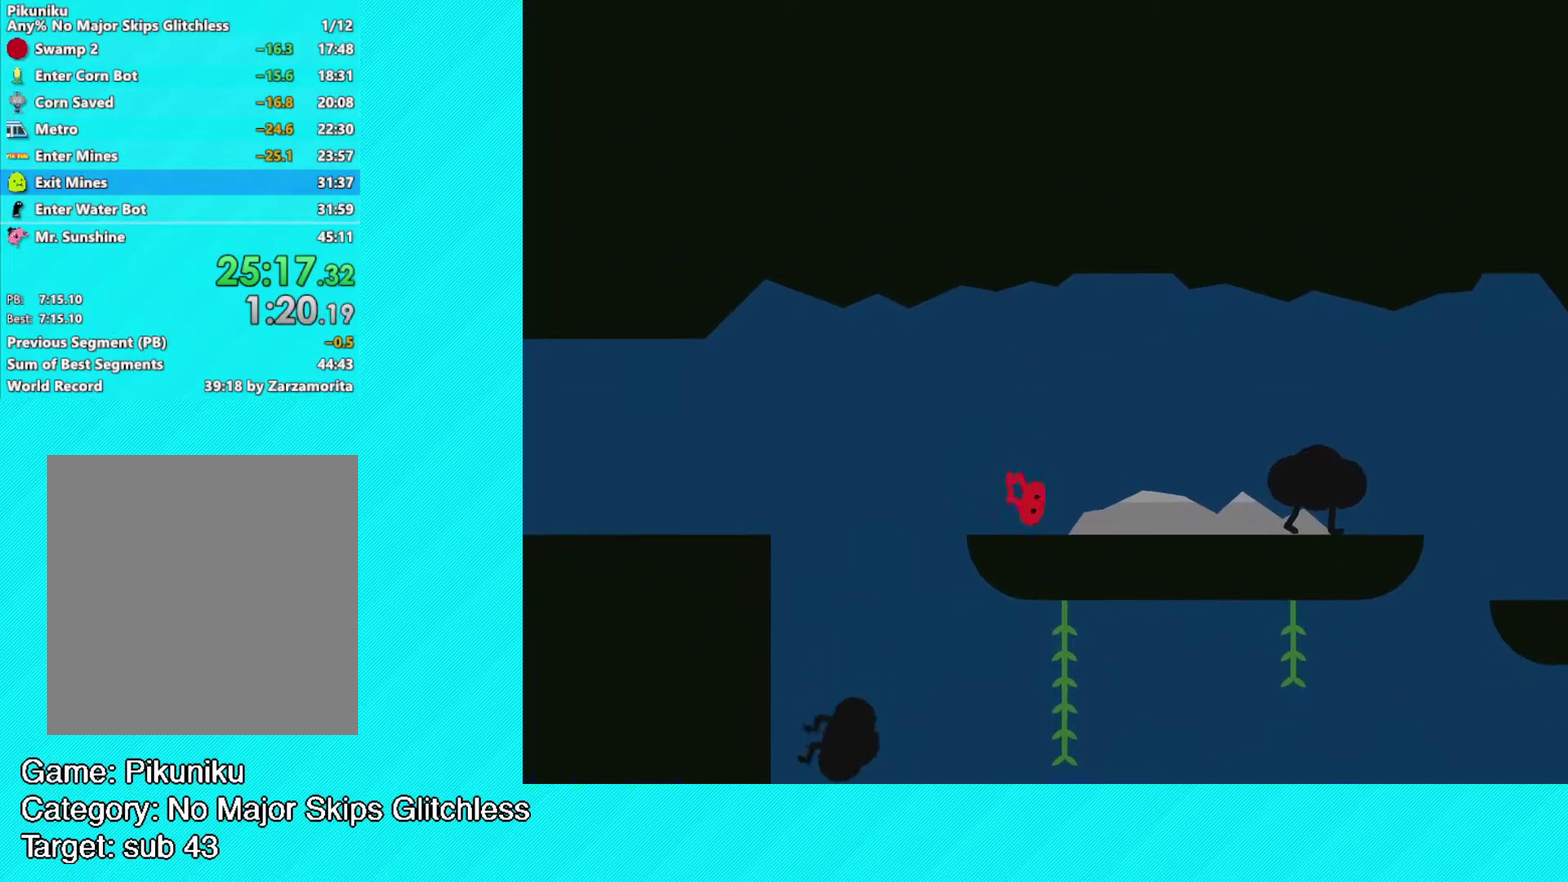
{"buttons": ["B"], "left_stick": "left", "events": [[167, "A", "down"], [267, "A", "up"], [333, "B", "down"]]}
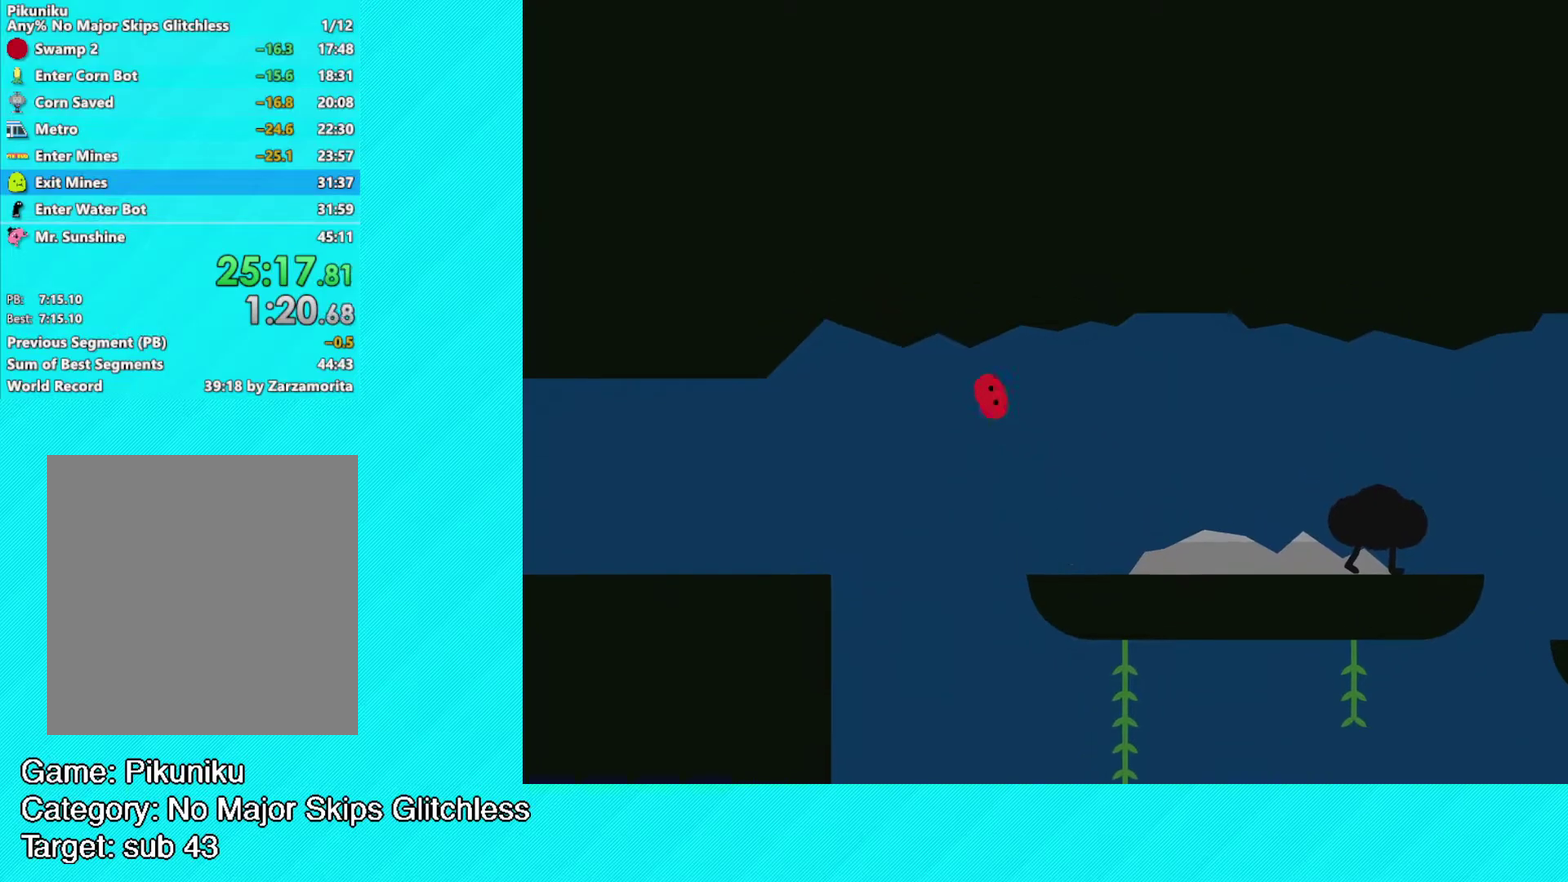
{"buttons": ["B"], "left_stick": "left", "events": []}
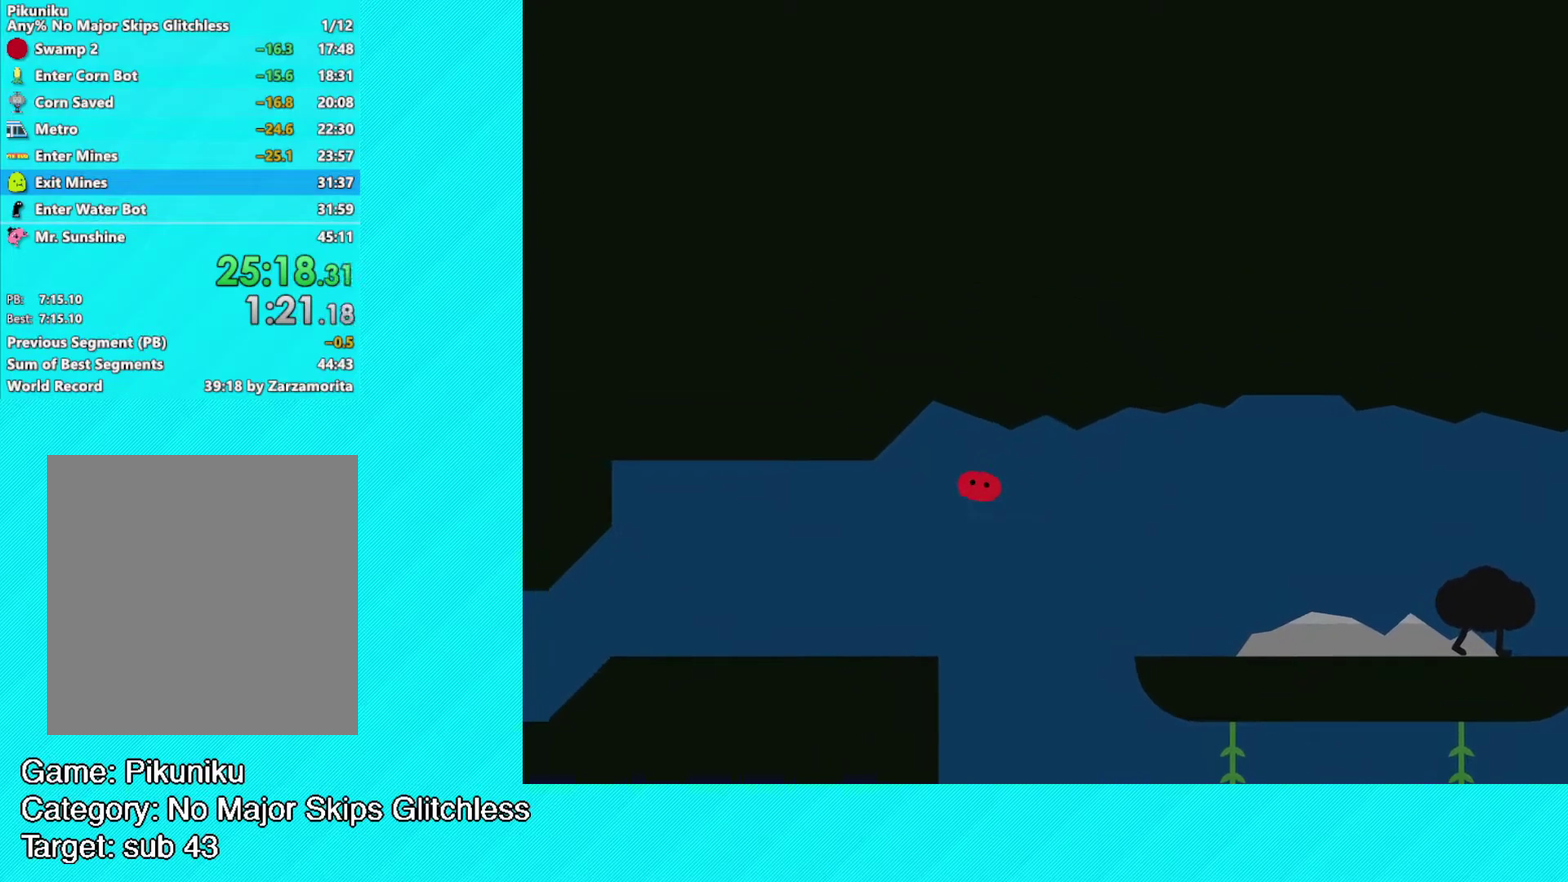
{"buttons": ["B"], "left_stick": "left", "events": []}
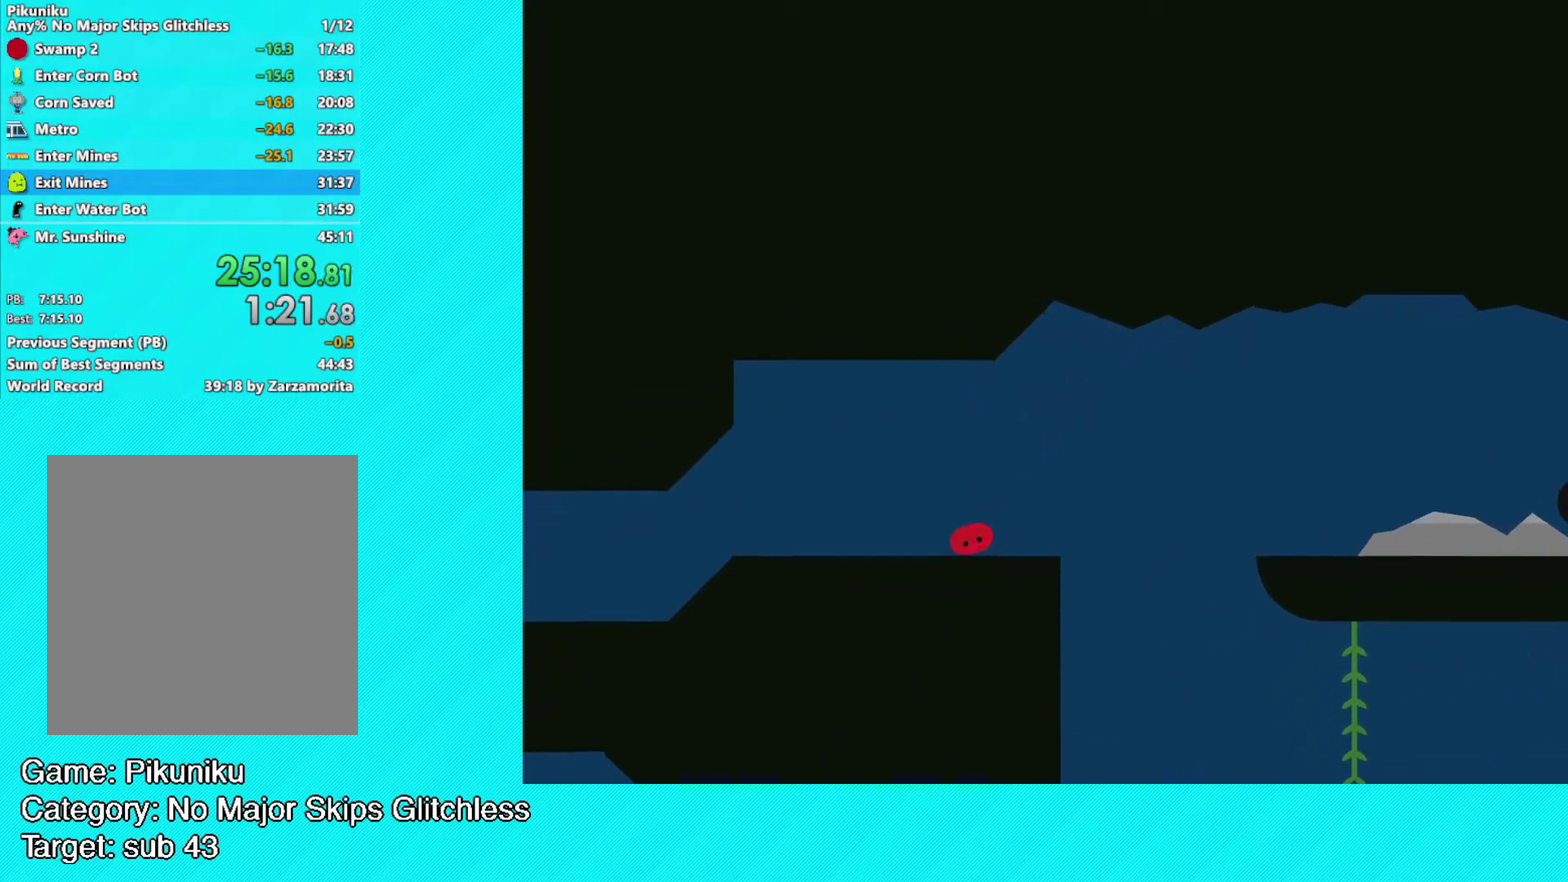
{"buttons": [], "left_stick": "center", "events": [[233, "B", "up"], [267, "Y", "down"], [317, "Y", "up"], [383, "Y", "down"], [417, "left_stick", "center"], [450, "Y", "up"]]}
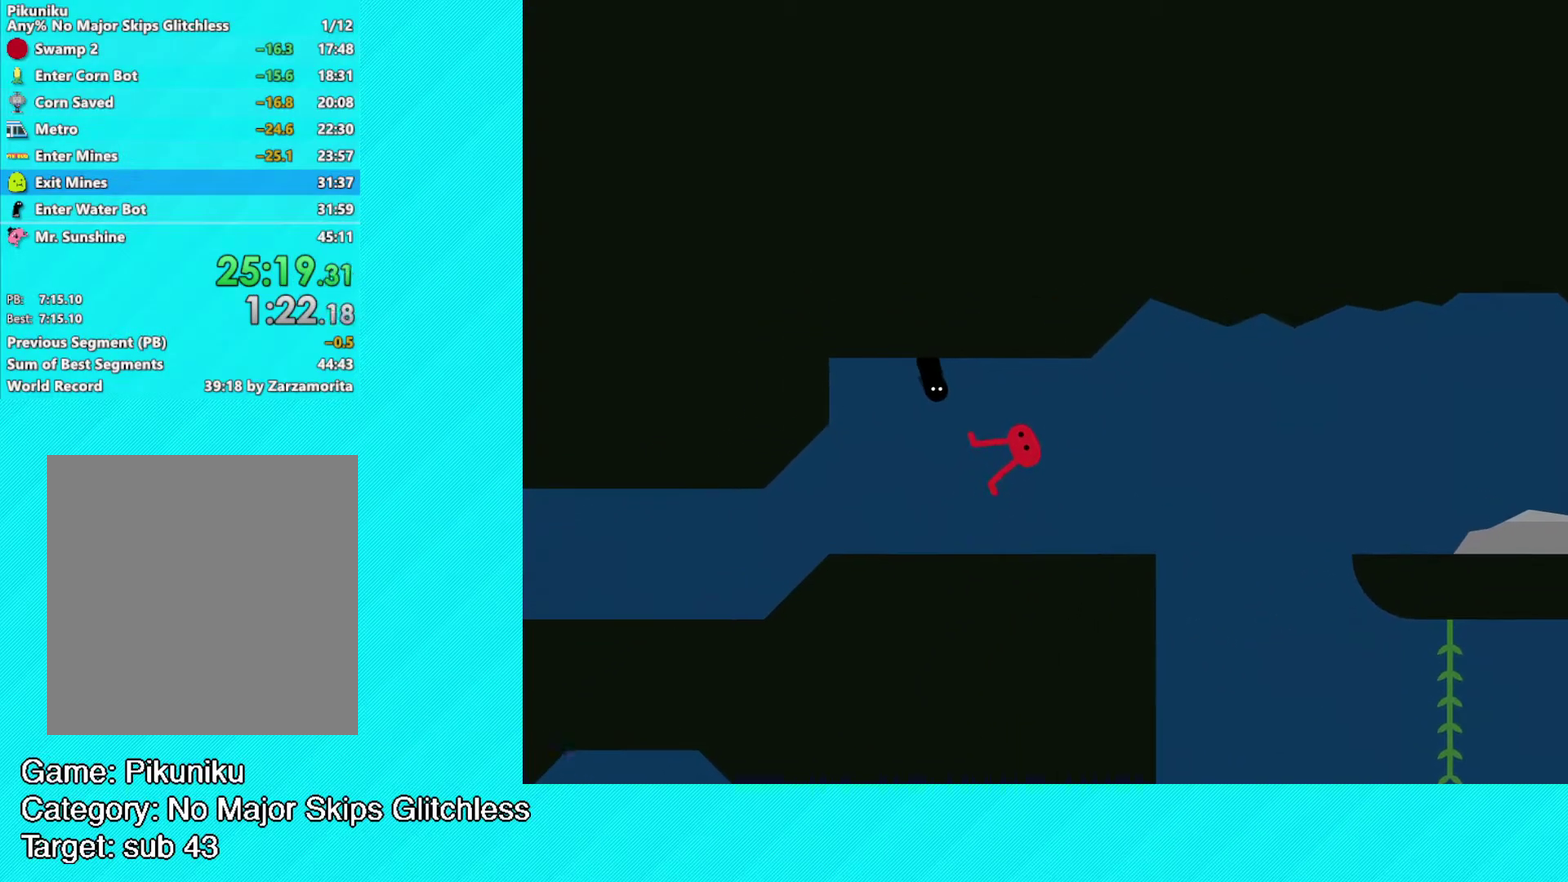
{"buttons": ["Y"], "left_stick": "center", "events": [[17, "Y", "down"], [83, "Y", "up"], [150, "Y", "down"], [200, "Y", "up"], [317, "Y", "down"], [383, "Y", "up"], [450, "Y", "down"]]}
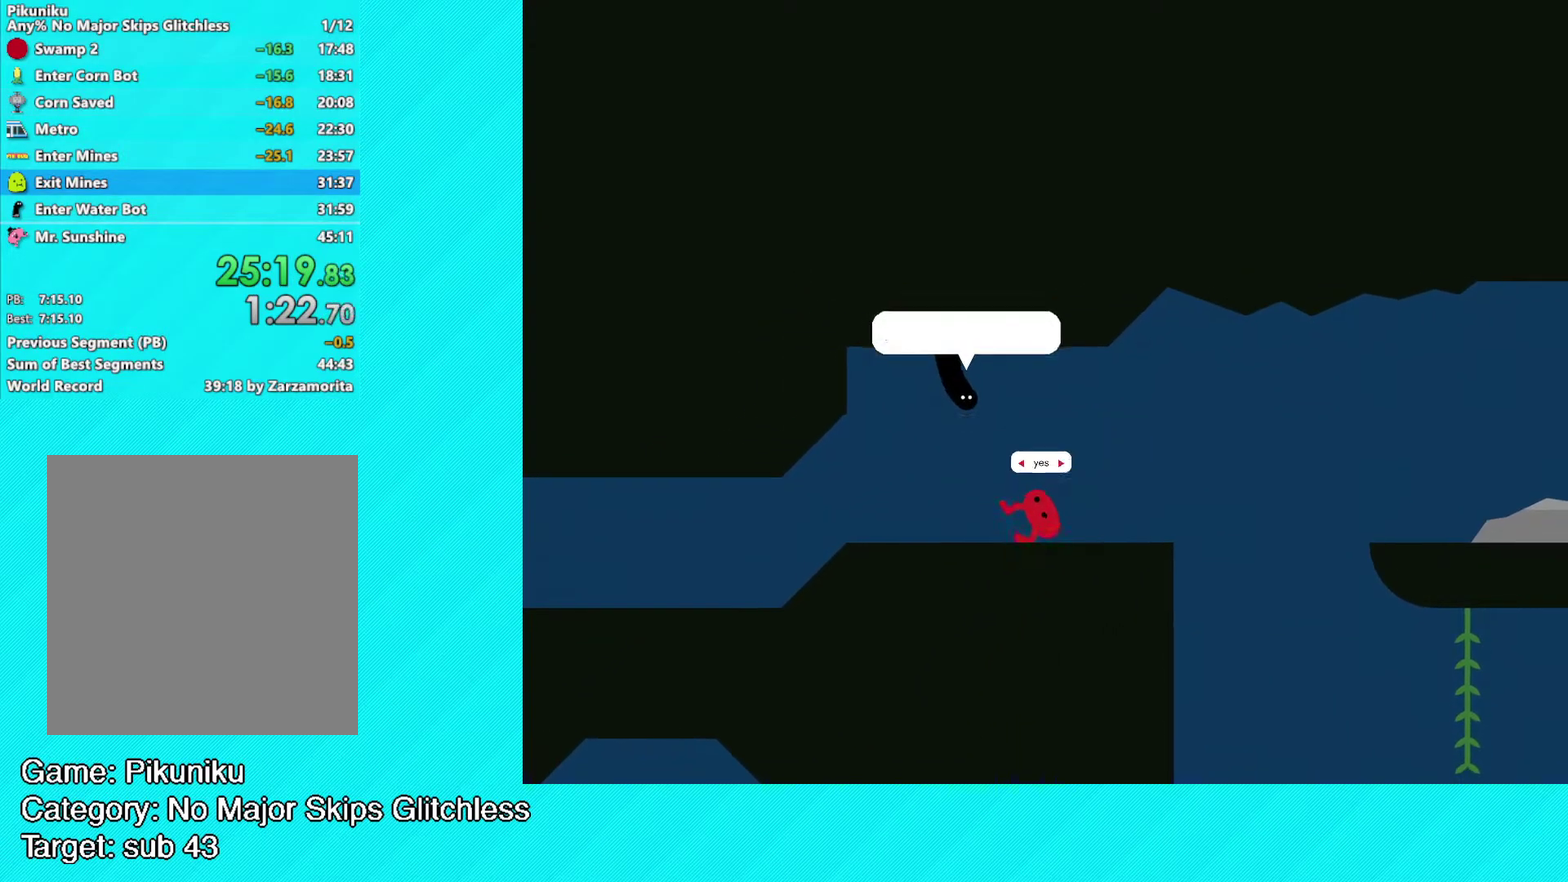
{"buttons": ["Y"], "left_stick": "center", "events": [[33, "Y", "up"], [100, "Y", "down"], [283, "Y", "up"], [350, "Y", "down"], [400, "Y", "up"], [467, "Y", "down"]]}
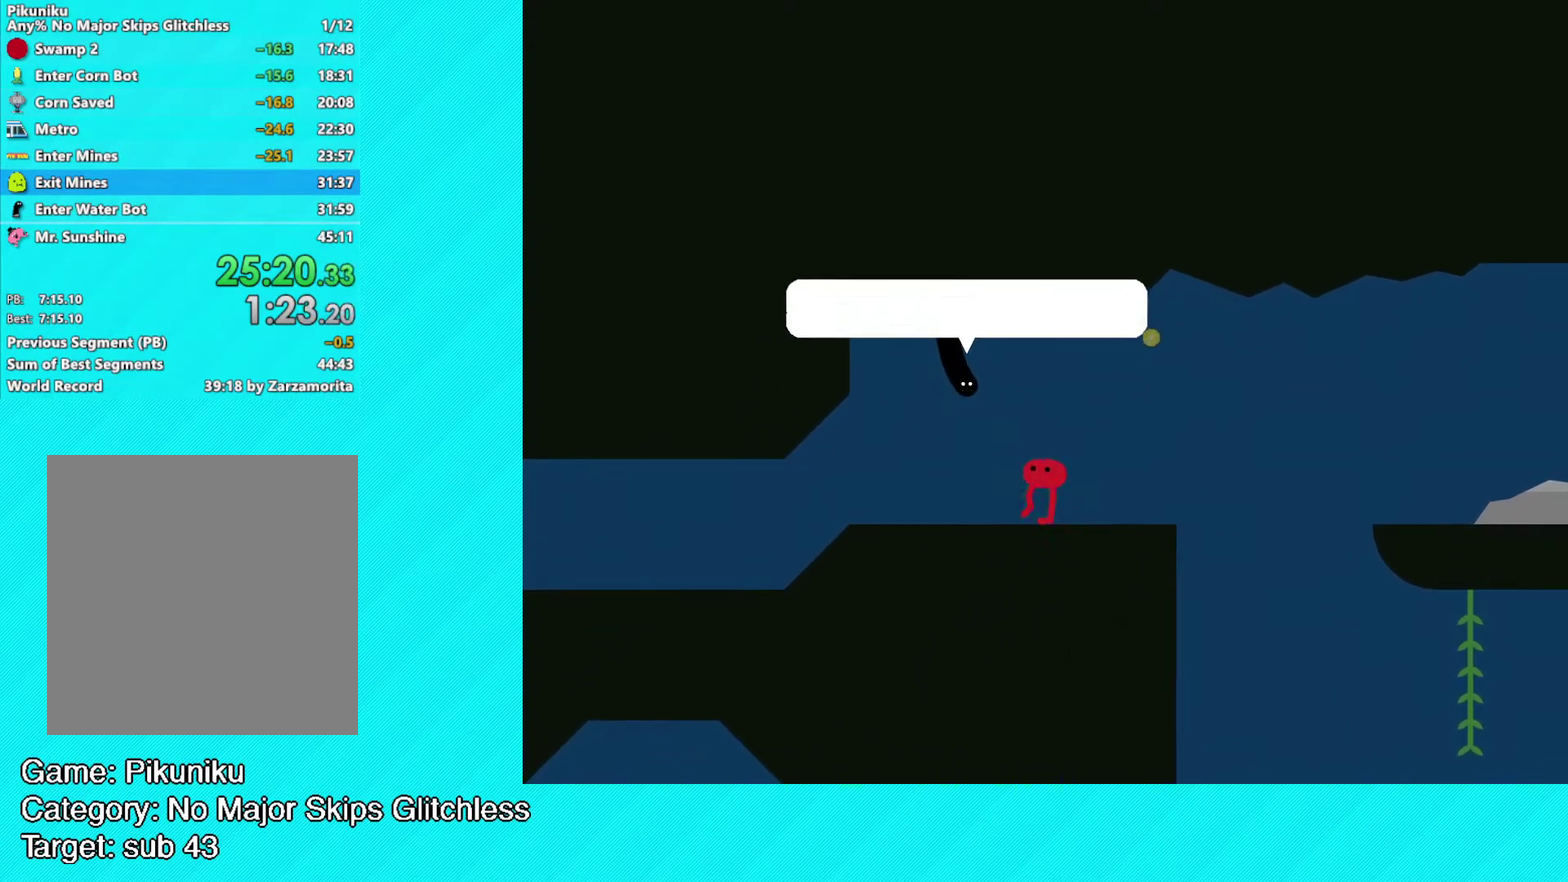
{"buttons": ["Y"], "left_stick": "center", "events": [[33, "Y", "up"], [83, "Y", "down"], [150, "Y", "up"], [217, "Y", "down"], [283, "Y", "up"], [333, "Y", "down"], [417, "Y", "up"], [483, "Y", "down"]]}
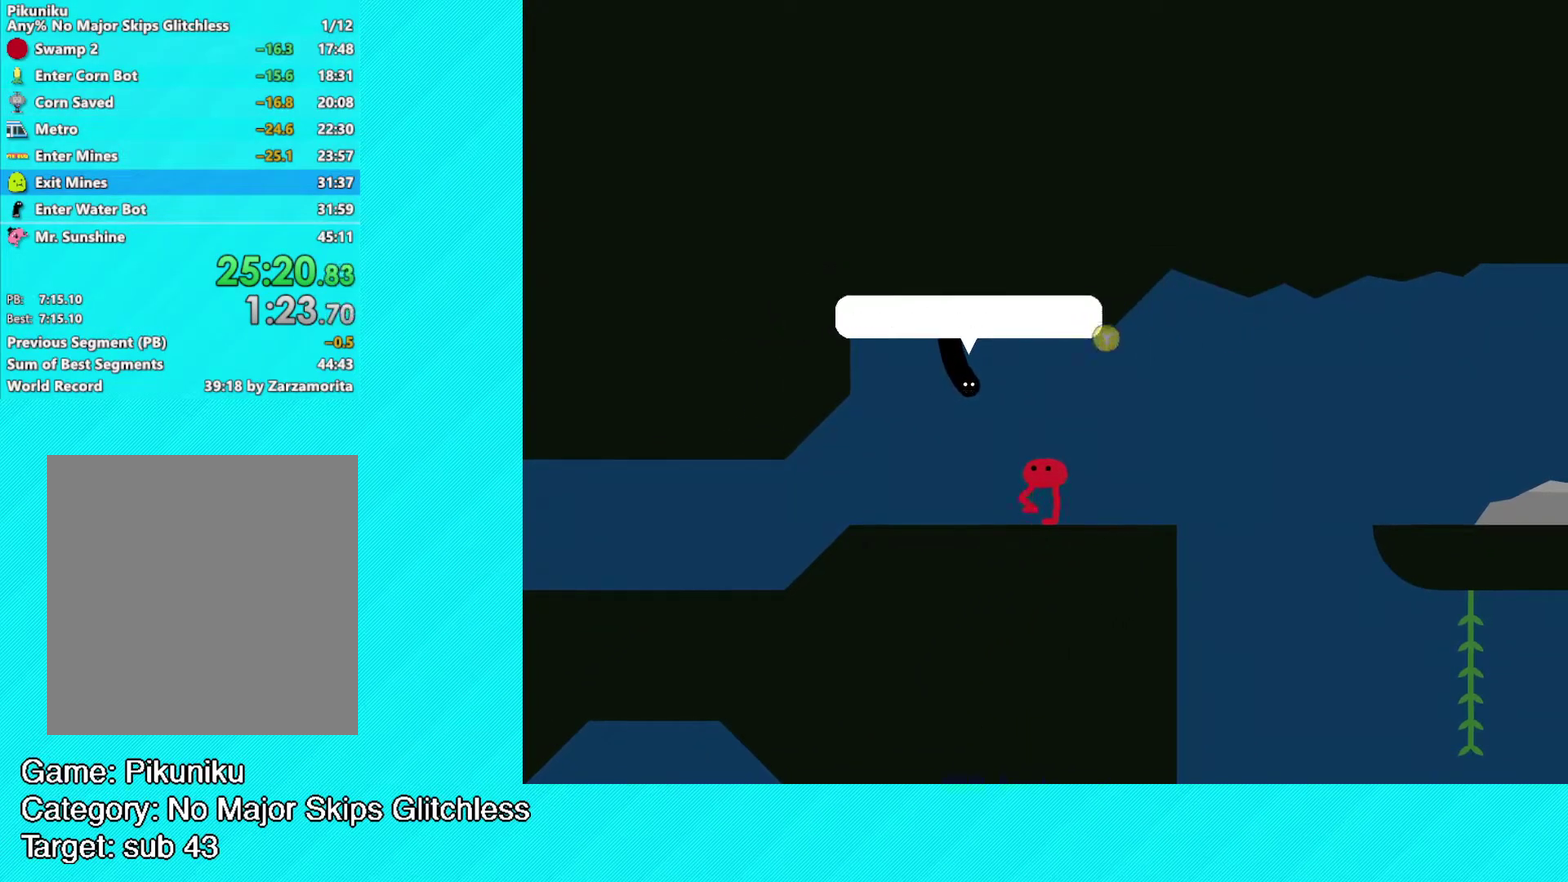
{"buttons": ["Y"], "left_stick": "center", "events": [[33, "Y", "up"], [100, "Y", "down"], [167, "Y", "up"], [217, "Y", "down"], [283, "Y", "up"], [350, "Y", "down"], [433, "Y", "up"], [483, "Y", "down"]]}
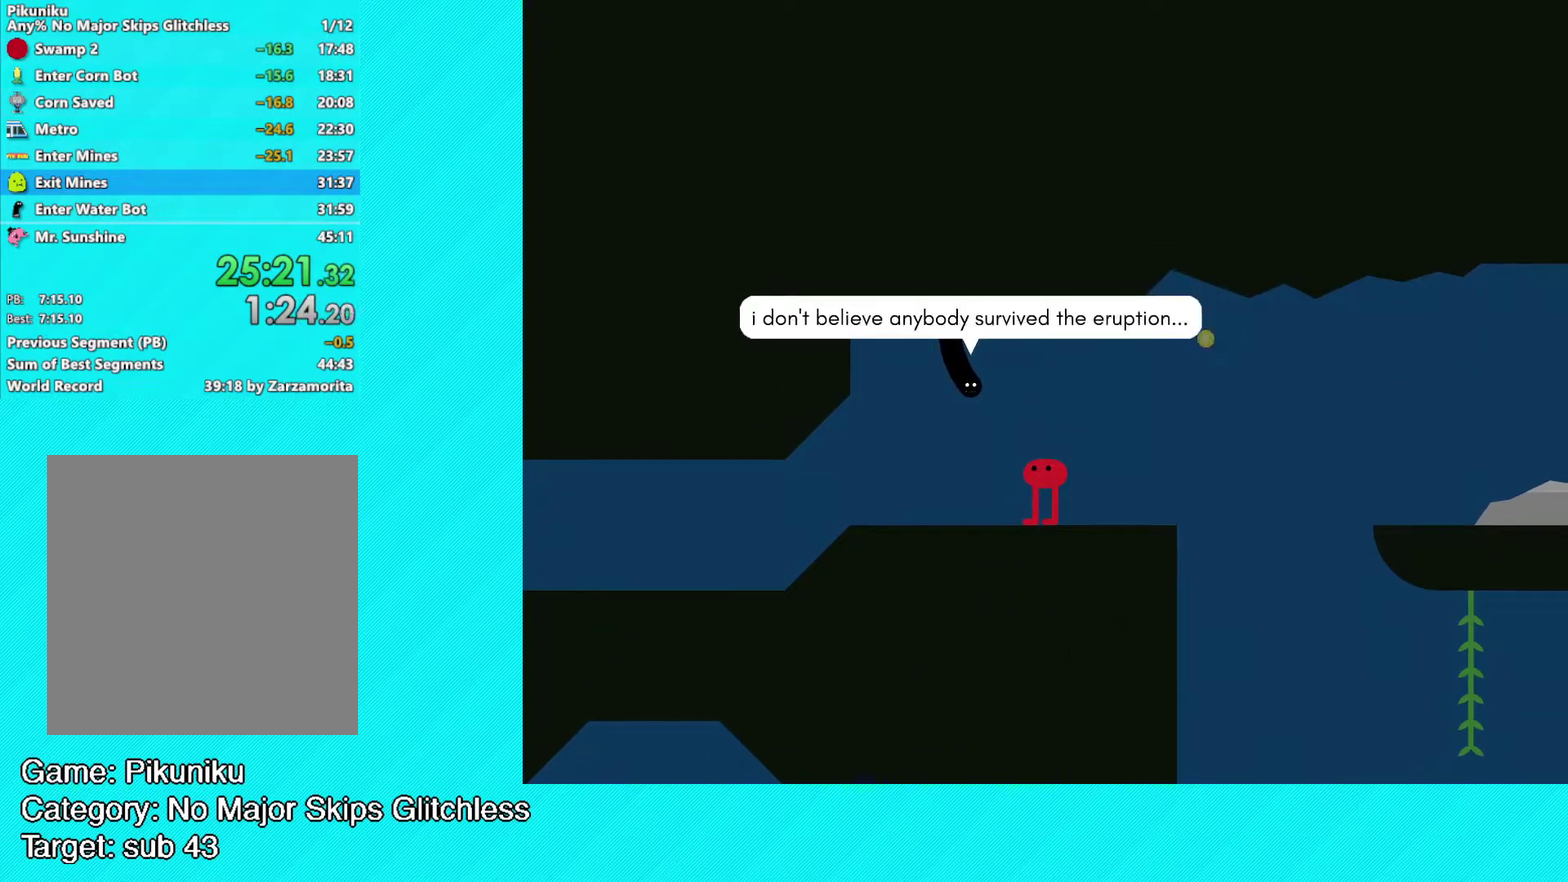
{"buttons": [], "left_stick": "center", "events": [[67, "Y", "up"], [133, "Y", "down"], [200, "Y", "up"], [267, "Y", "down"], [333, "Y", "up"], [400, "Y", "down"], [467, "Y", "up"]]}
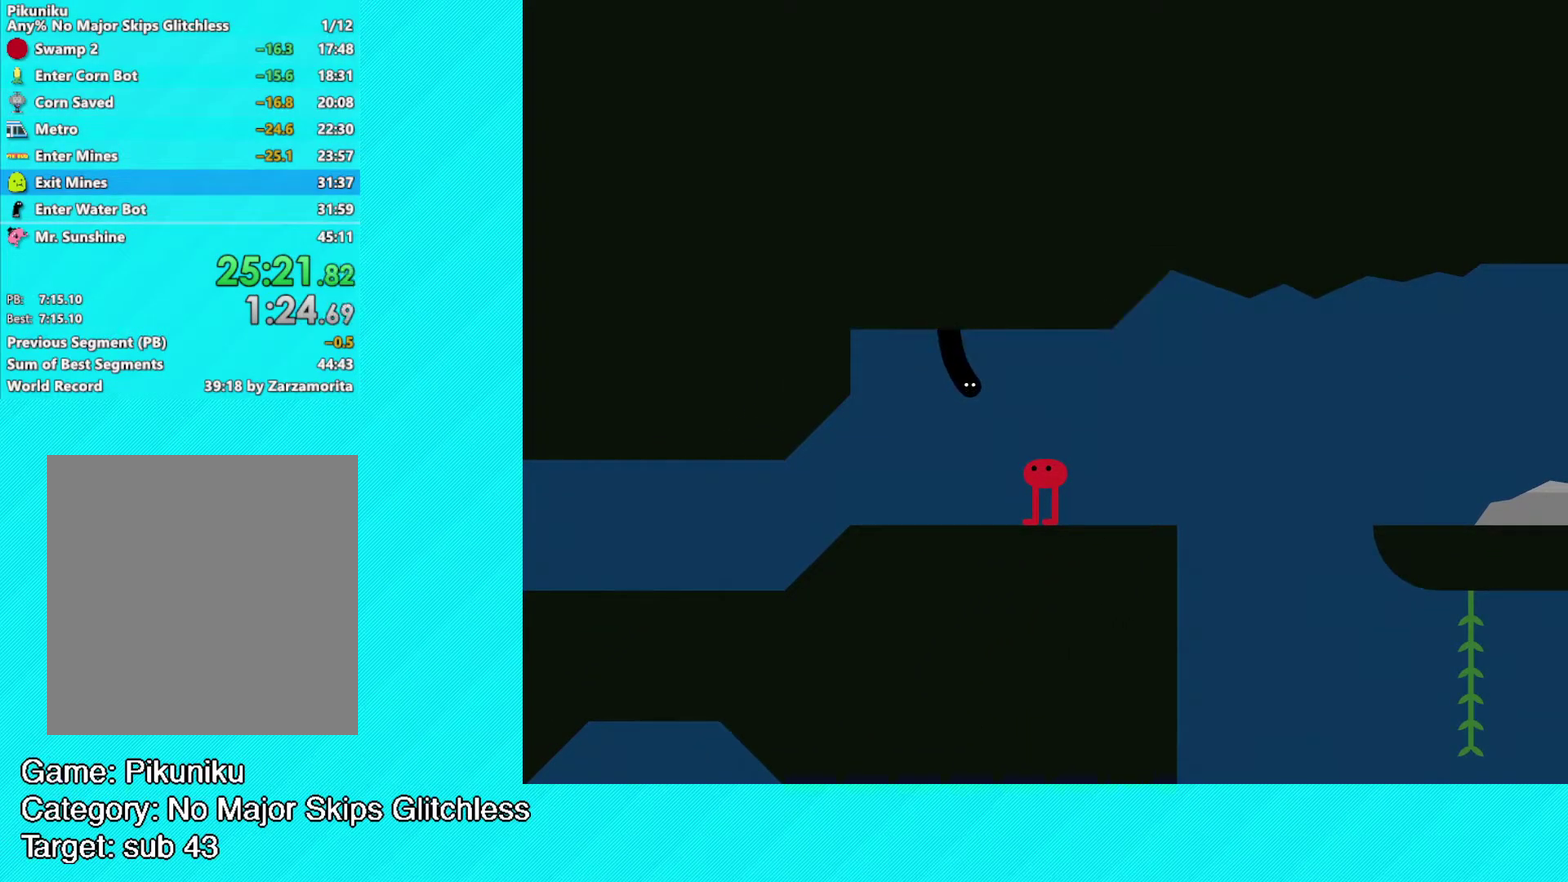
{"buttons": ["B"], "left_stick": "left", "events": [[17, "Y", "down"], [83, "Y", "up"], [133, "Y", "down"], [317, "Y", "up"], [317, "left_stick", "up-left"], [383, "left_stick", "left"], [417, "B", "down"]]}
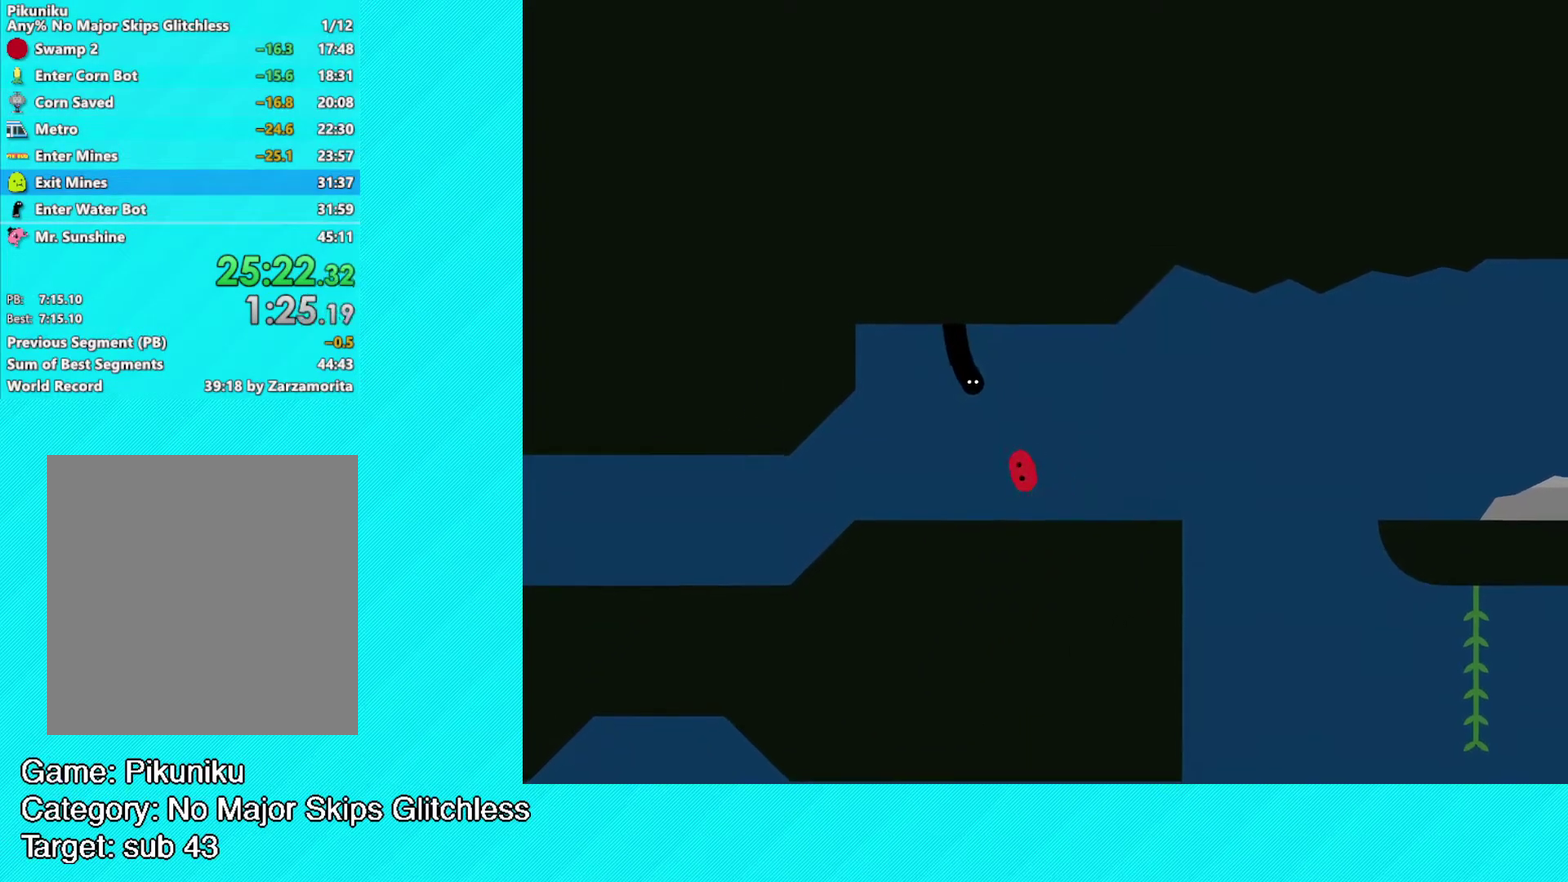
{"buttons": ["B"], "left_stick": "left", "events": []}
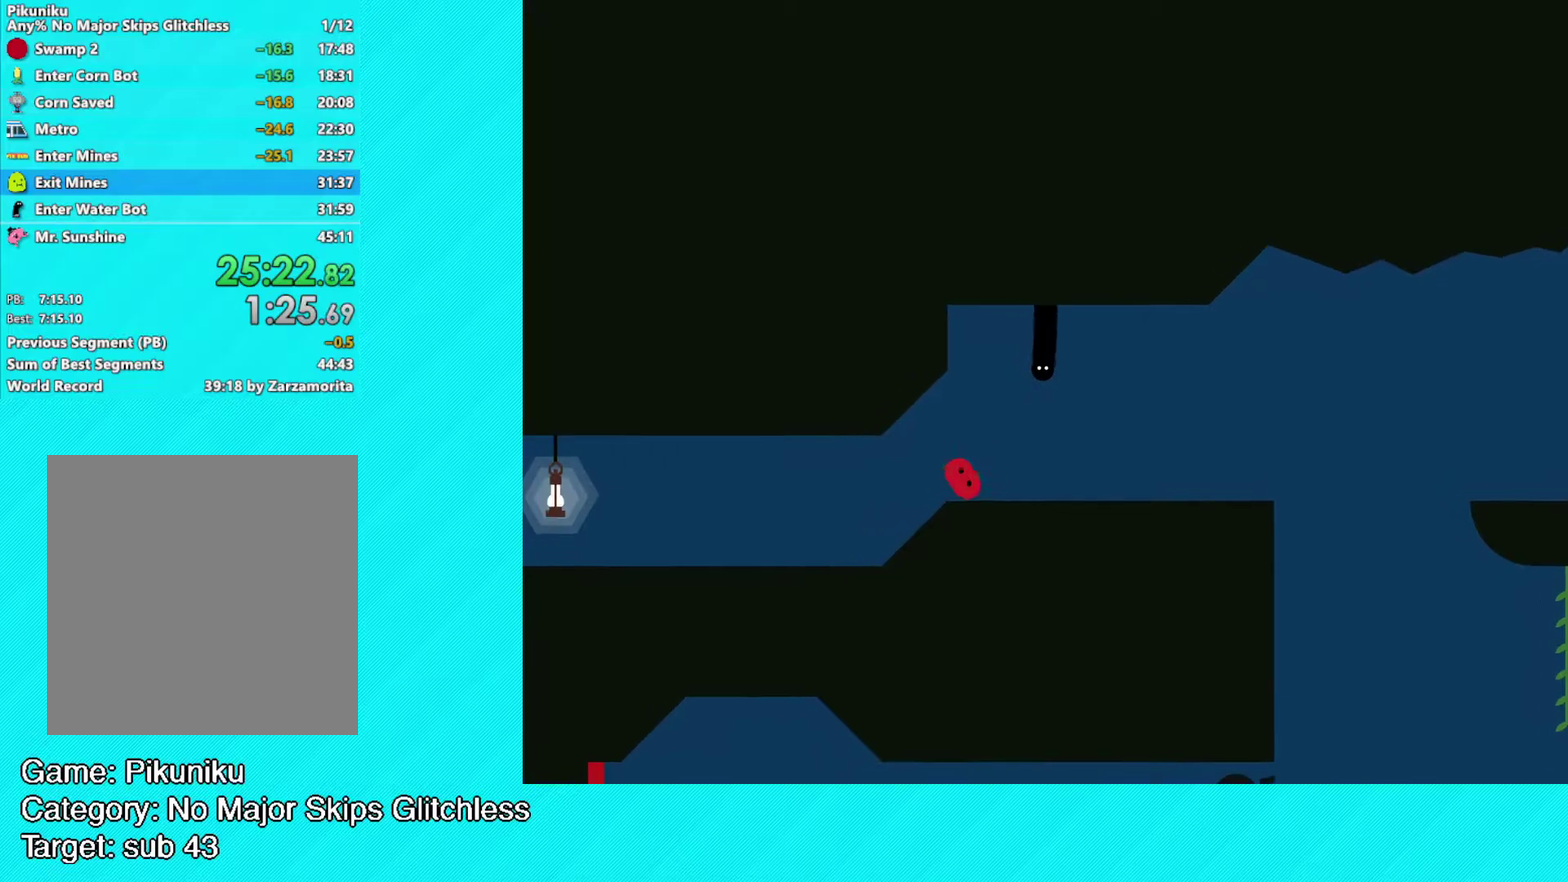
{"buttons": ["B"], "left_stick": "left", "events": []}
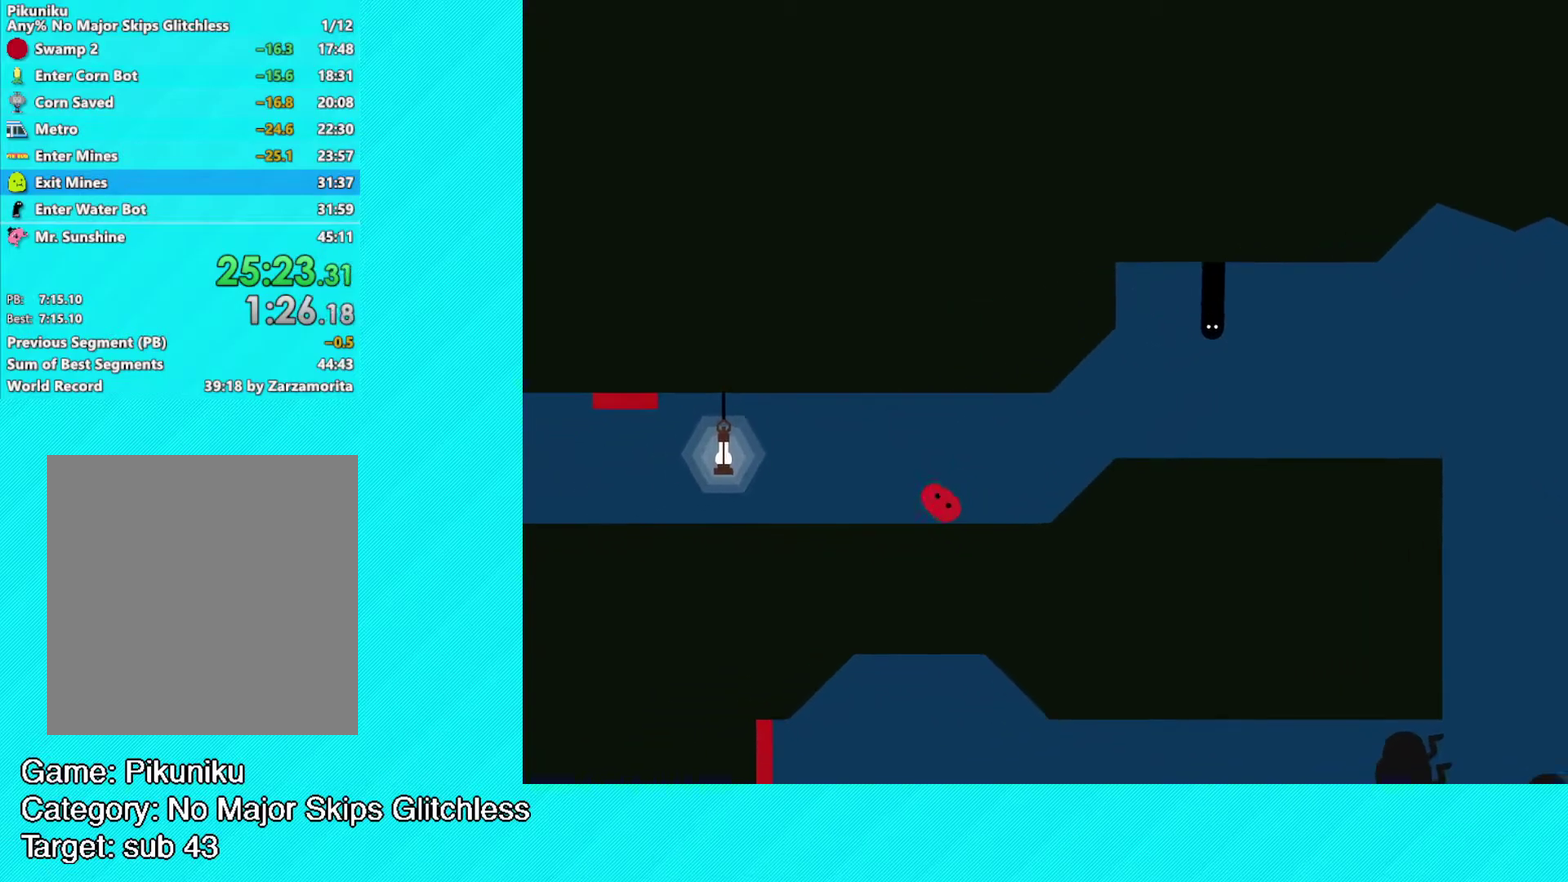
{"buttons": ["B"], "left_stick": "left", "events": []}
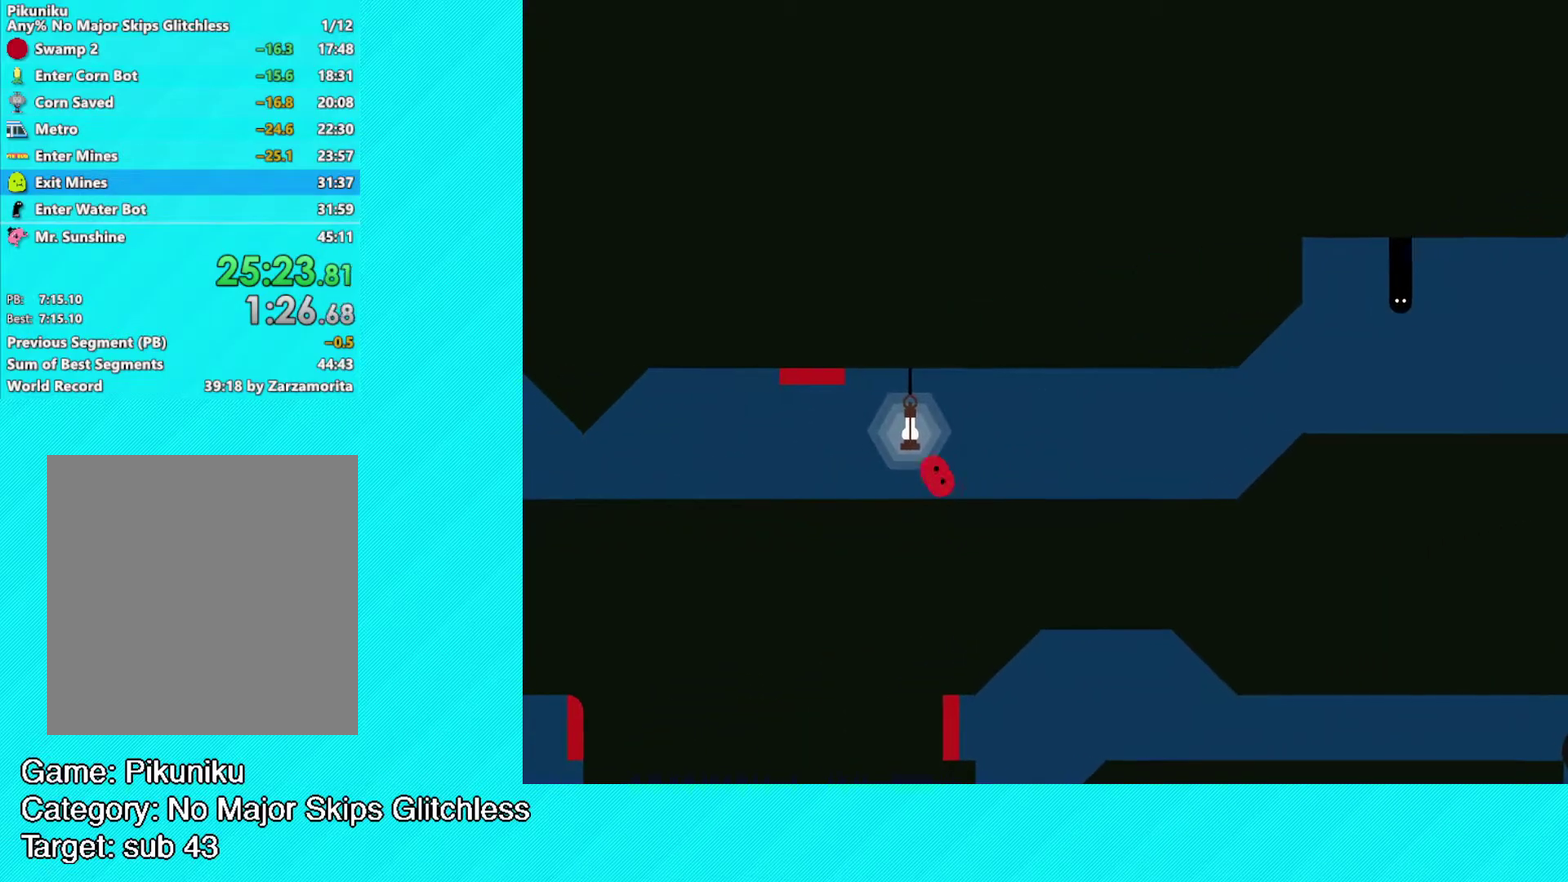
{"buttons": ["B"], "left_stick": "left", "events": []}
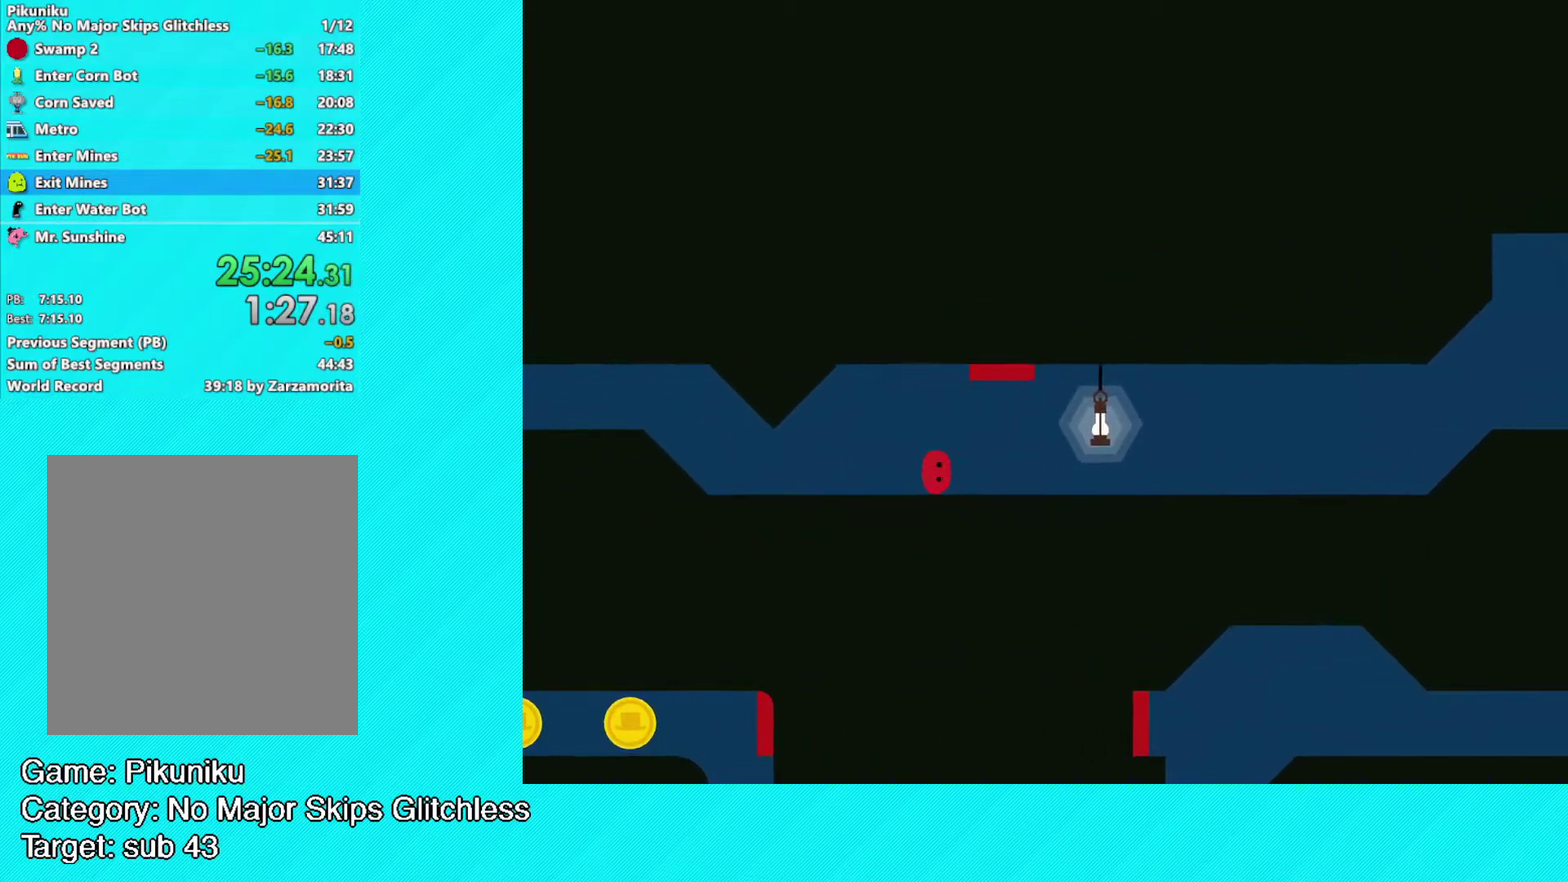
{"buttons": ["B"], "left_stick": "left", "events": []}
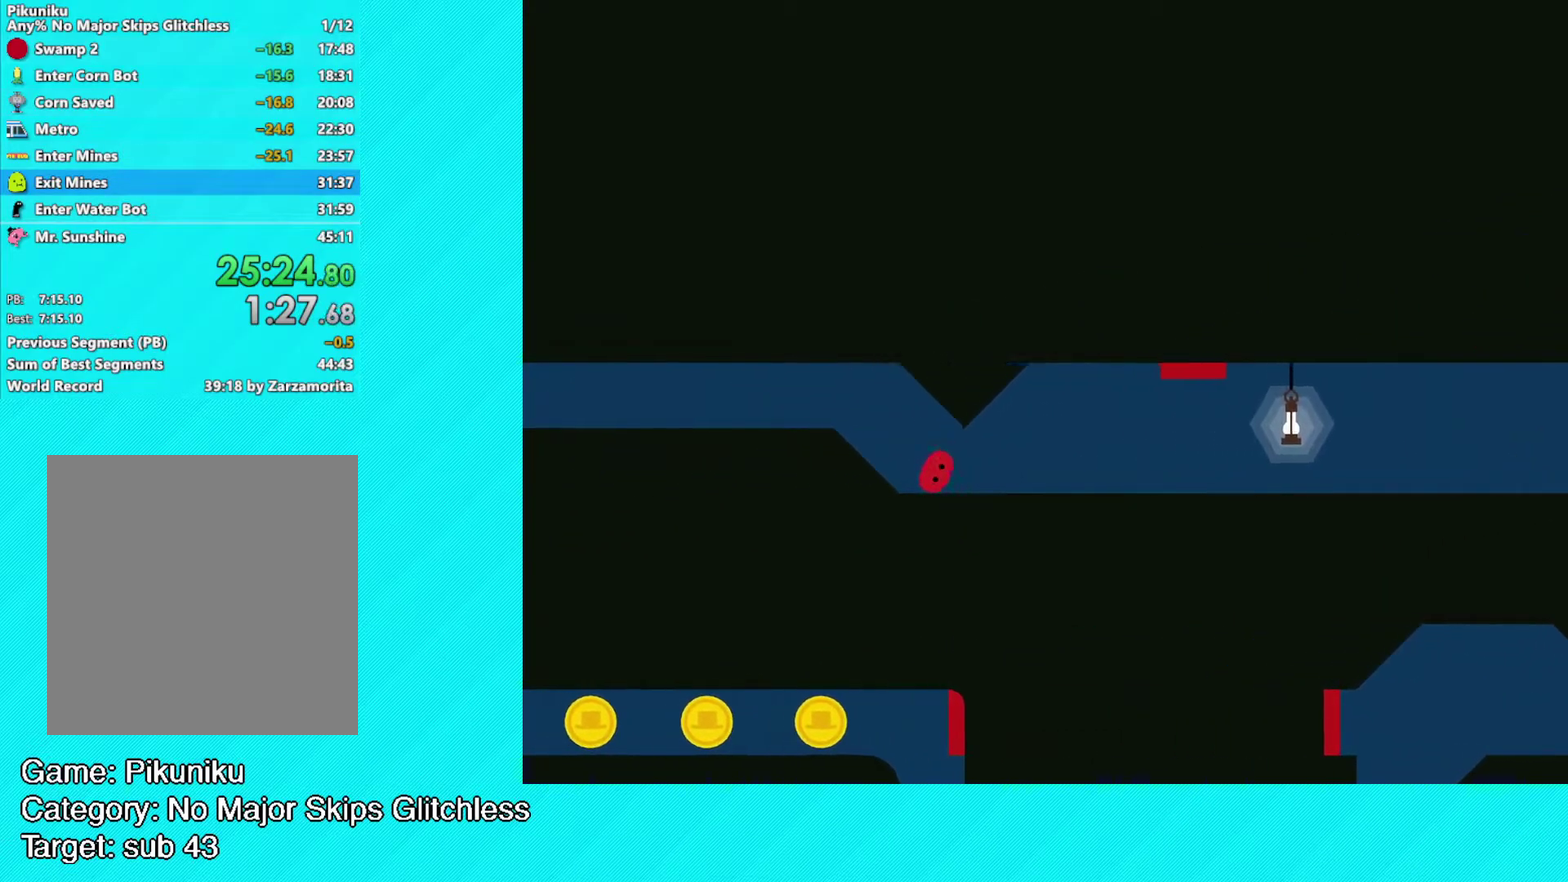
{"buttons": ["B"], "left_stick": "left", "events": []}
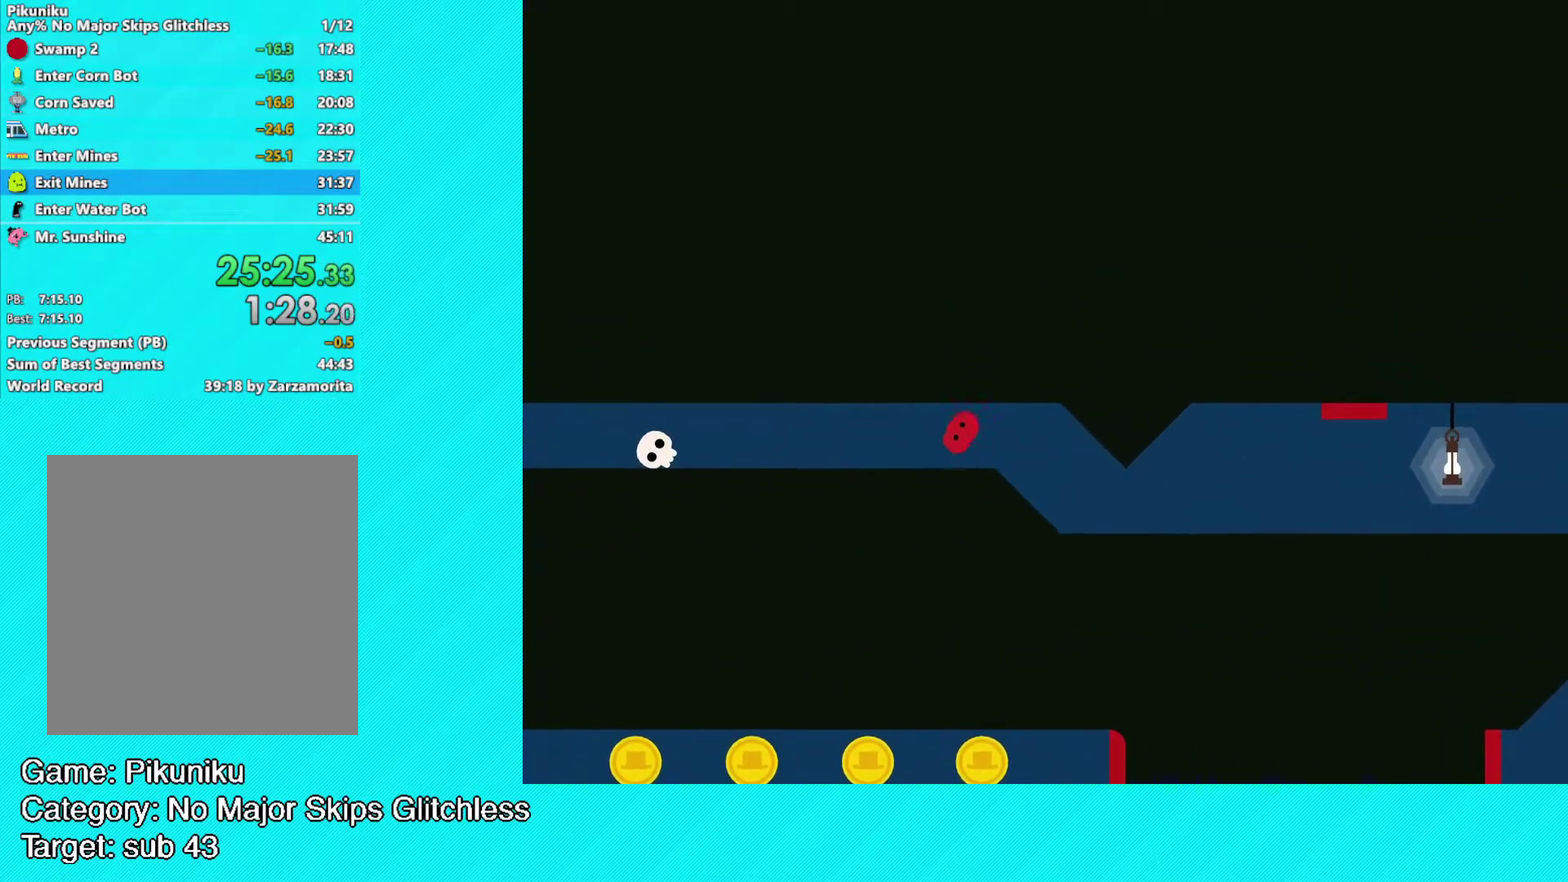
{"buttons": ["B"], "left_stick": "left", "events": []}
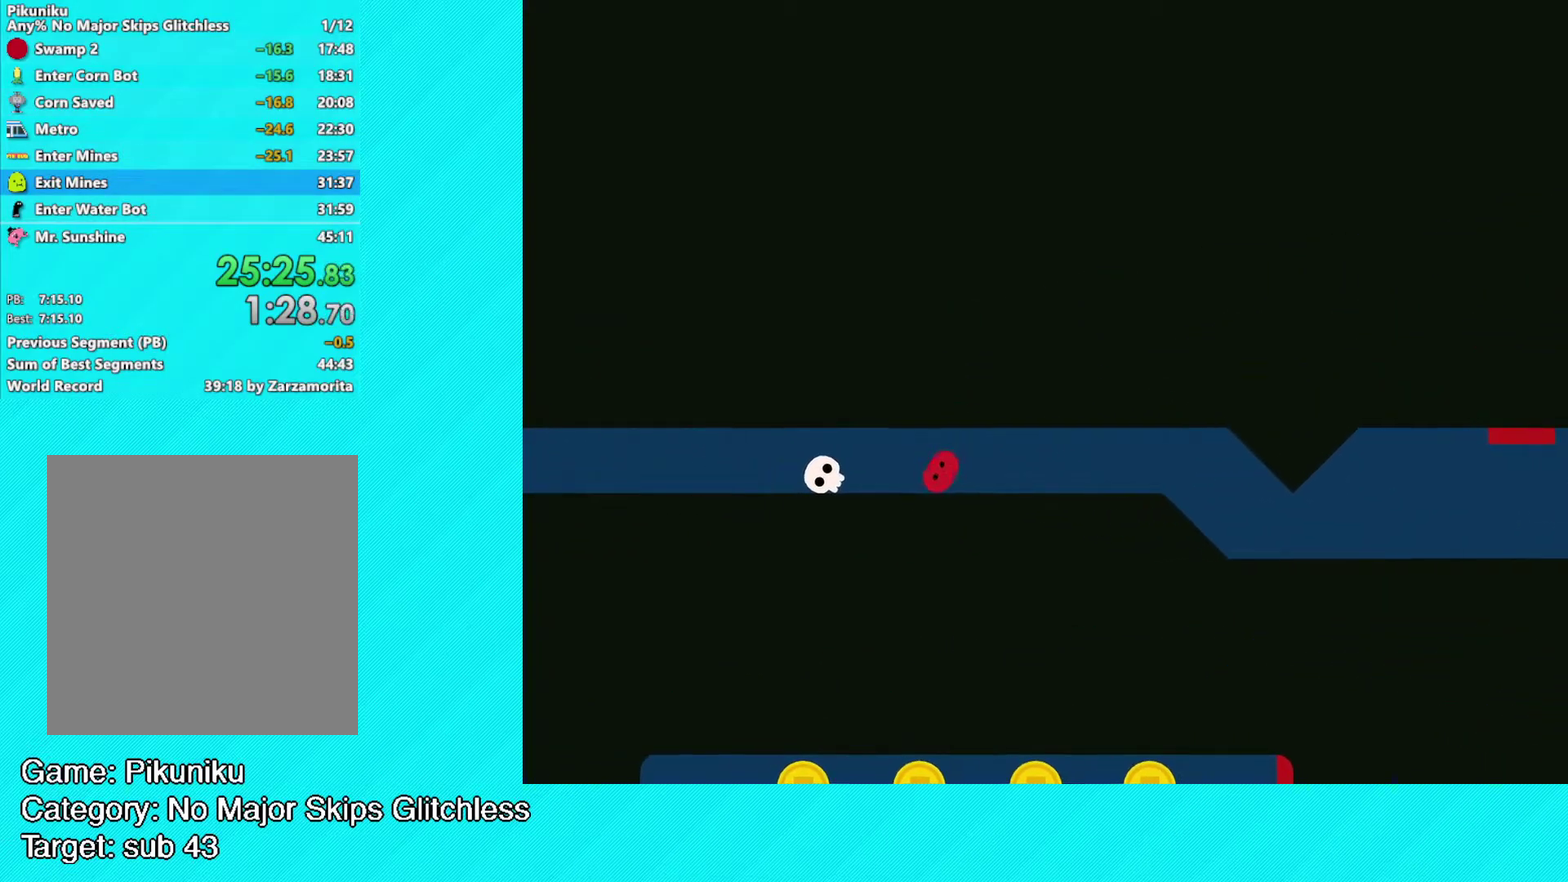
{"buttons": ["B"], "left_stick": "left", "events": []}
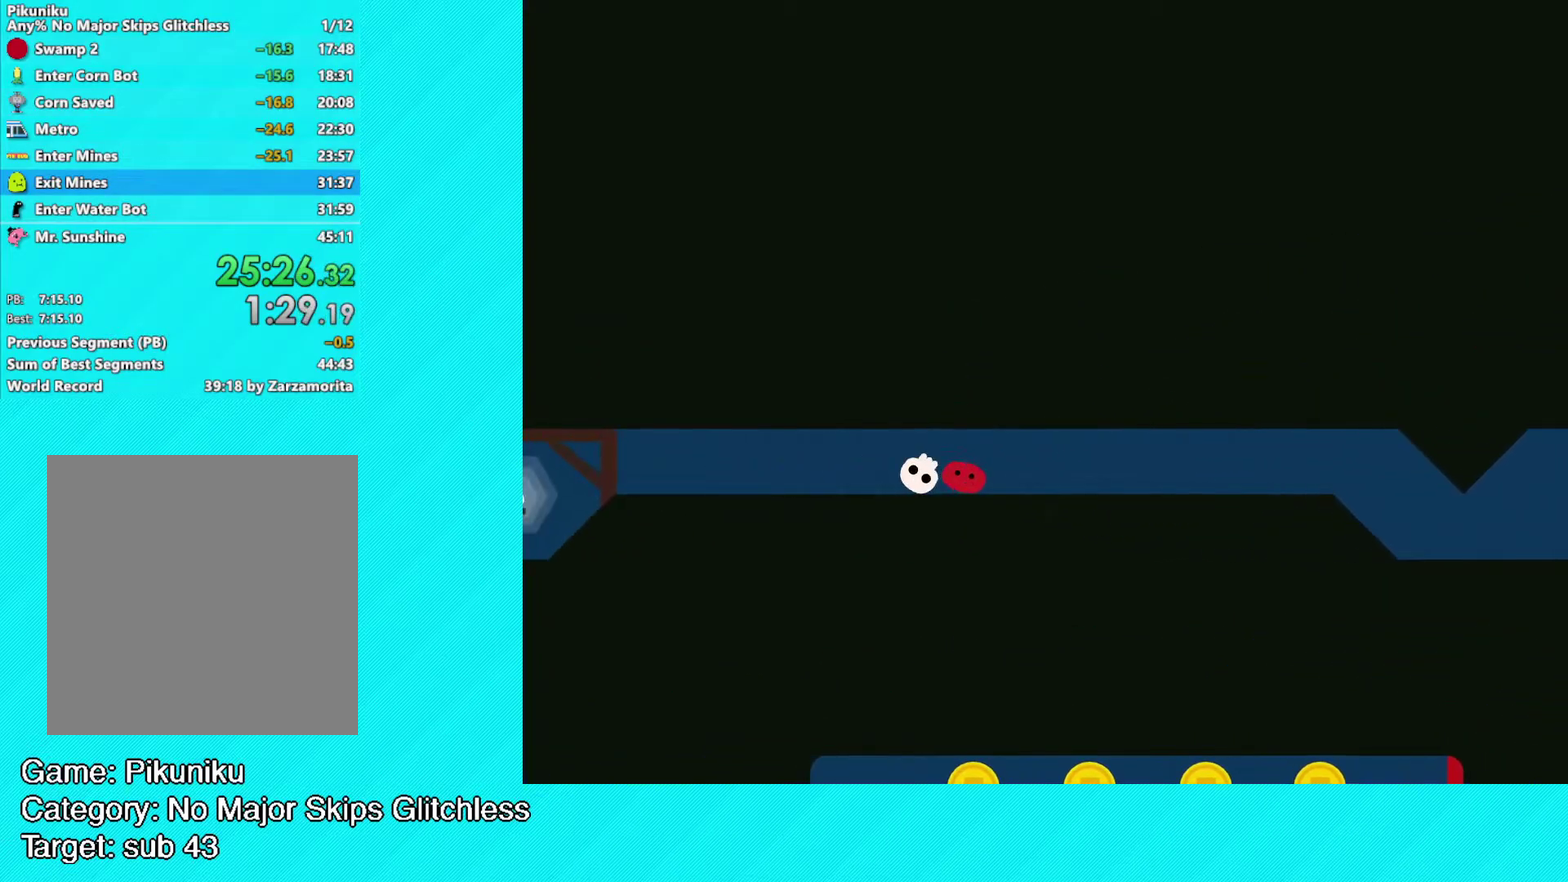
{"buttons": ["B"], "left_stick": "left", "events": []}
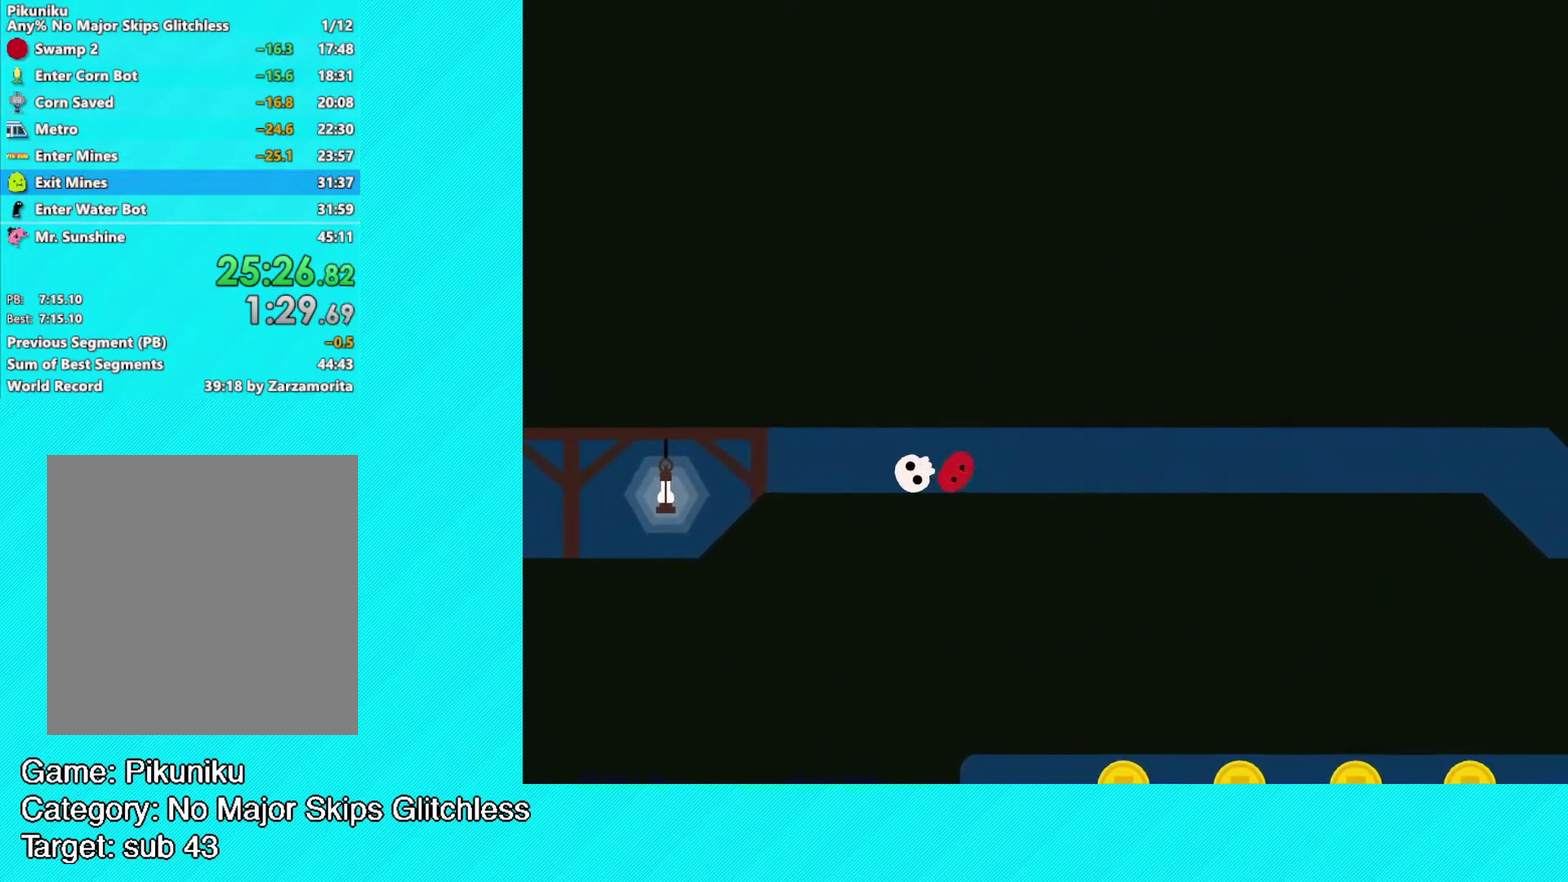
{"buttons": ["B"], "left_stick": "left", "events": []}
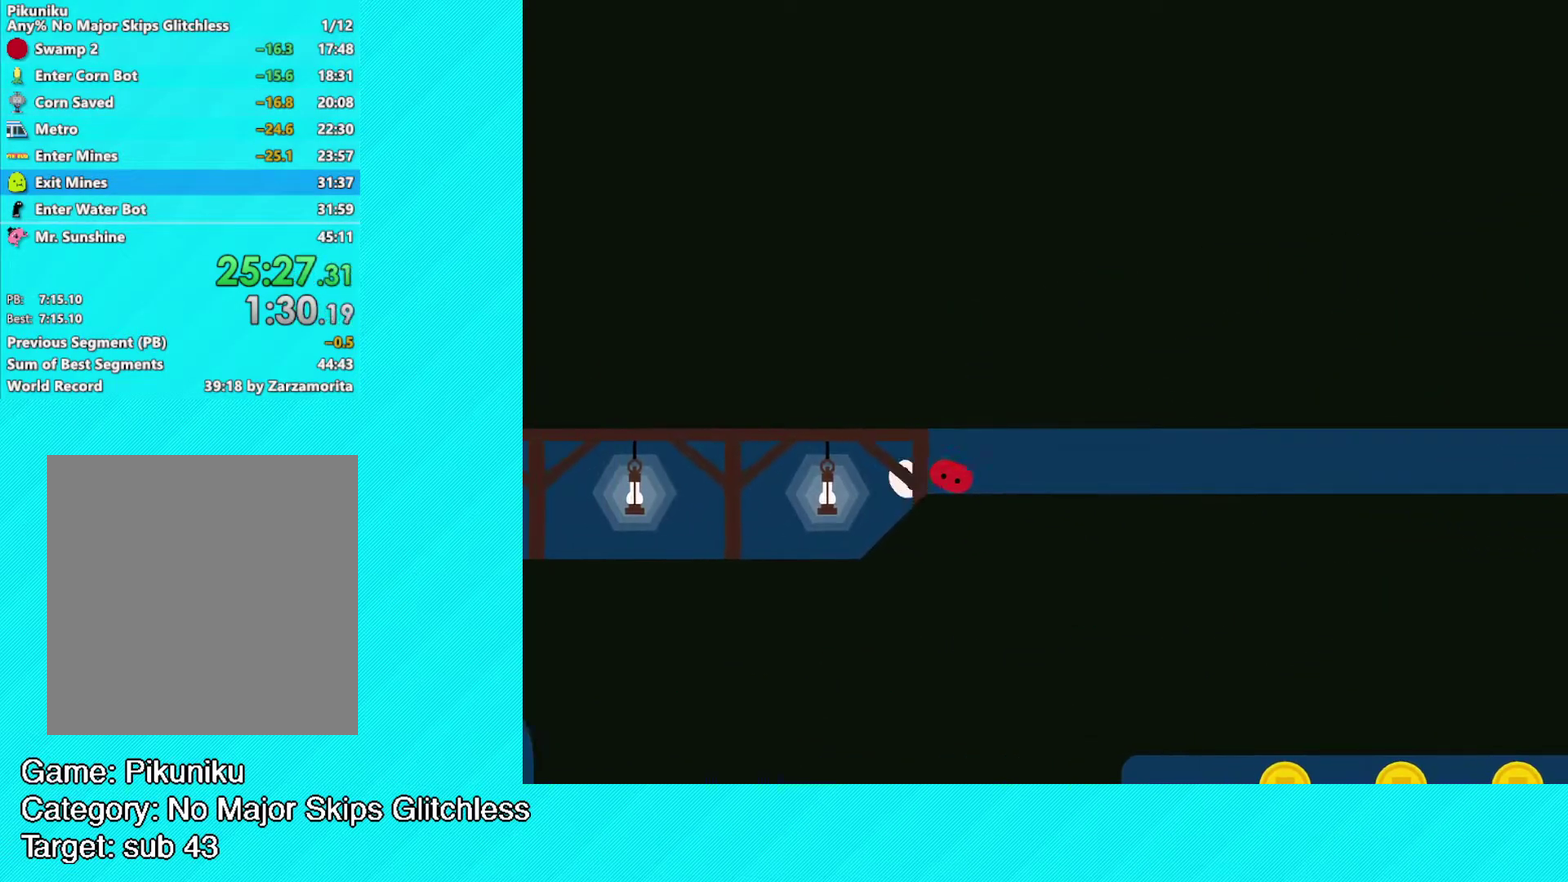
{"buttons": ["B"], "left_stick": "left", "events": []}